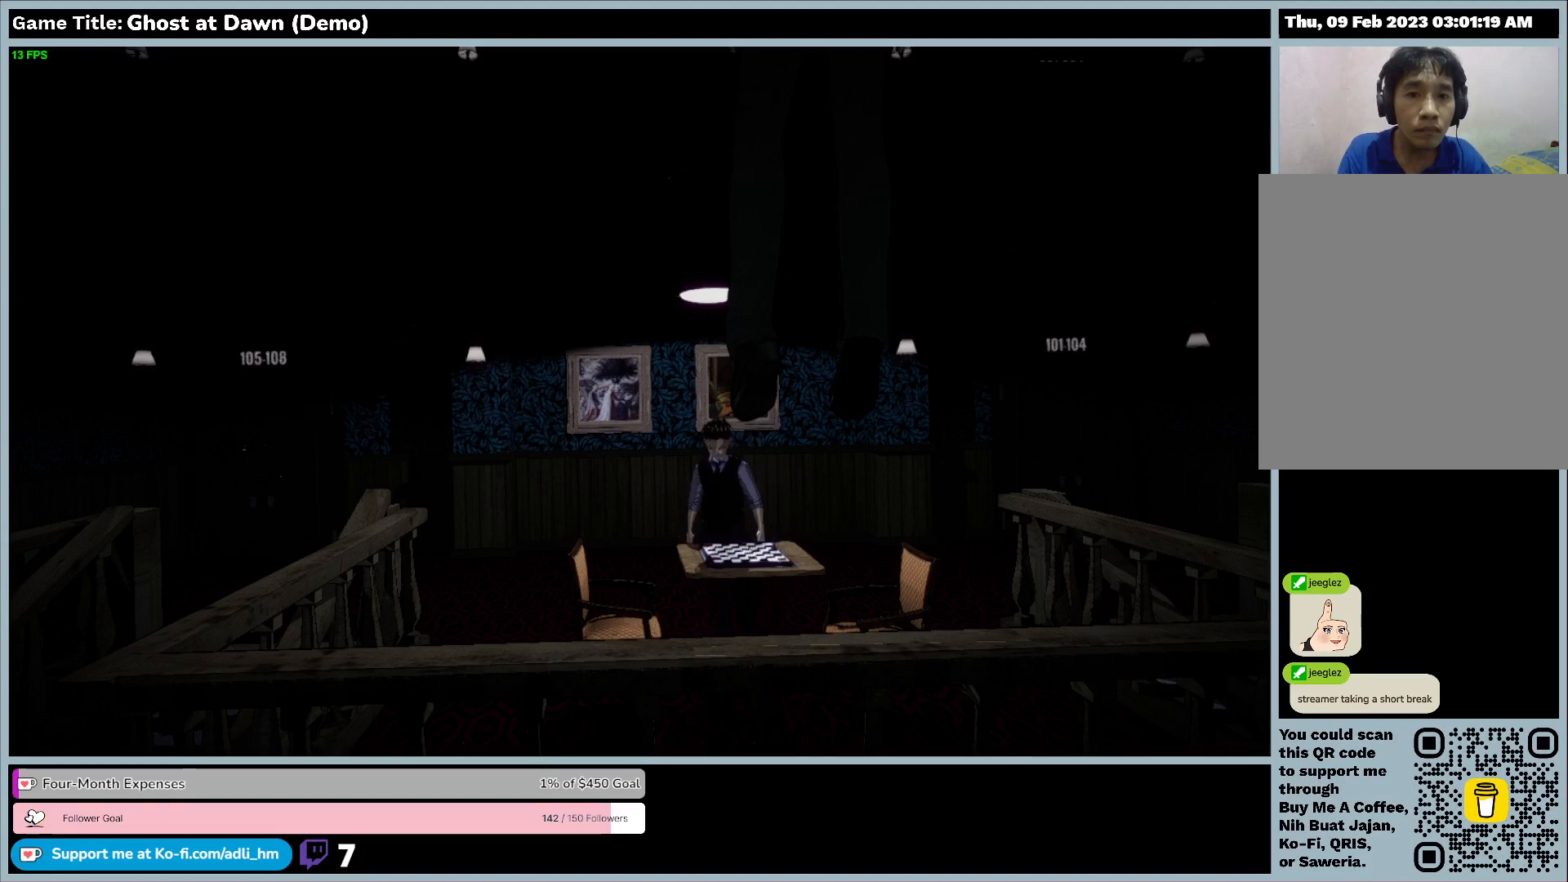
Gameplay with keyboard; each line is a JSON object with the keys held at the frame after it. "events" lists presses ("down") and releases ("up") of "0", "1", "2", "3", "4", "5", "6", "7", "8", "9", "a", "alt", "b", "c", "caps_lock", "ctrl", "d", "down", "e", "escape", "f", "f1", "f2", "f3", "f4", "f5", "f6", "f7", "f8", "g", "h", "i", "j", "k", "l", "left", "m", "n", "o", "p", "q", "r", "return", "right", "s", "shift", "space", "t", "tab", "tilde", "u", "up", "v", "w", "x", "y" and "z" between this image and that frame as [ms after this image, input, new state], when the widget could be followed in between. No other keys are recorded. Mouse input is not recorded.
{"keys": ["w"], "events": []}
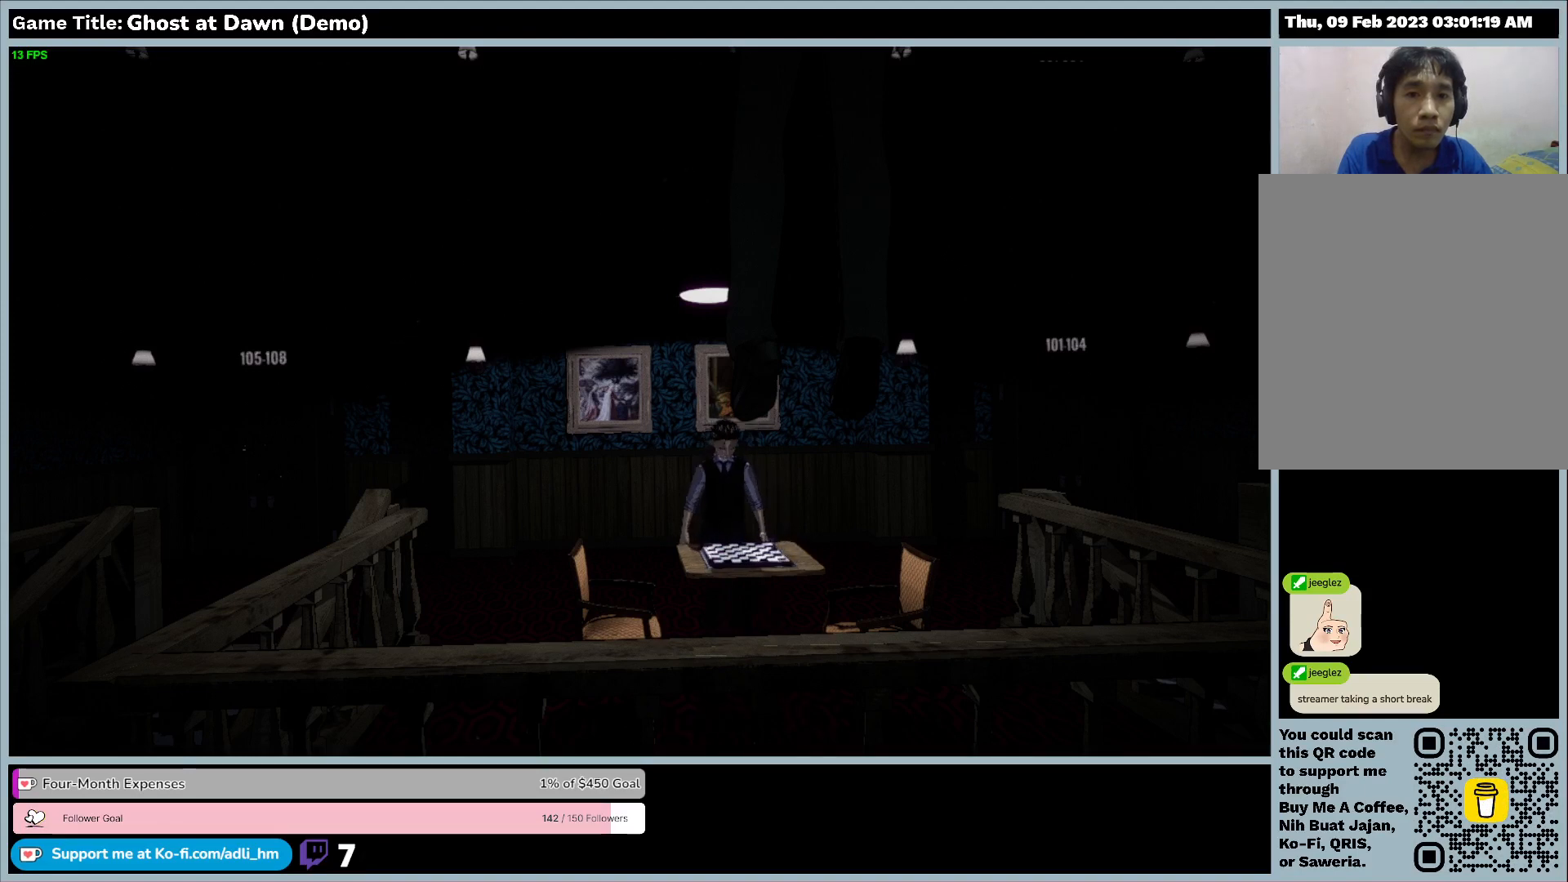
{"keys": ["w"], "events": []}
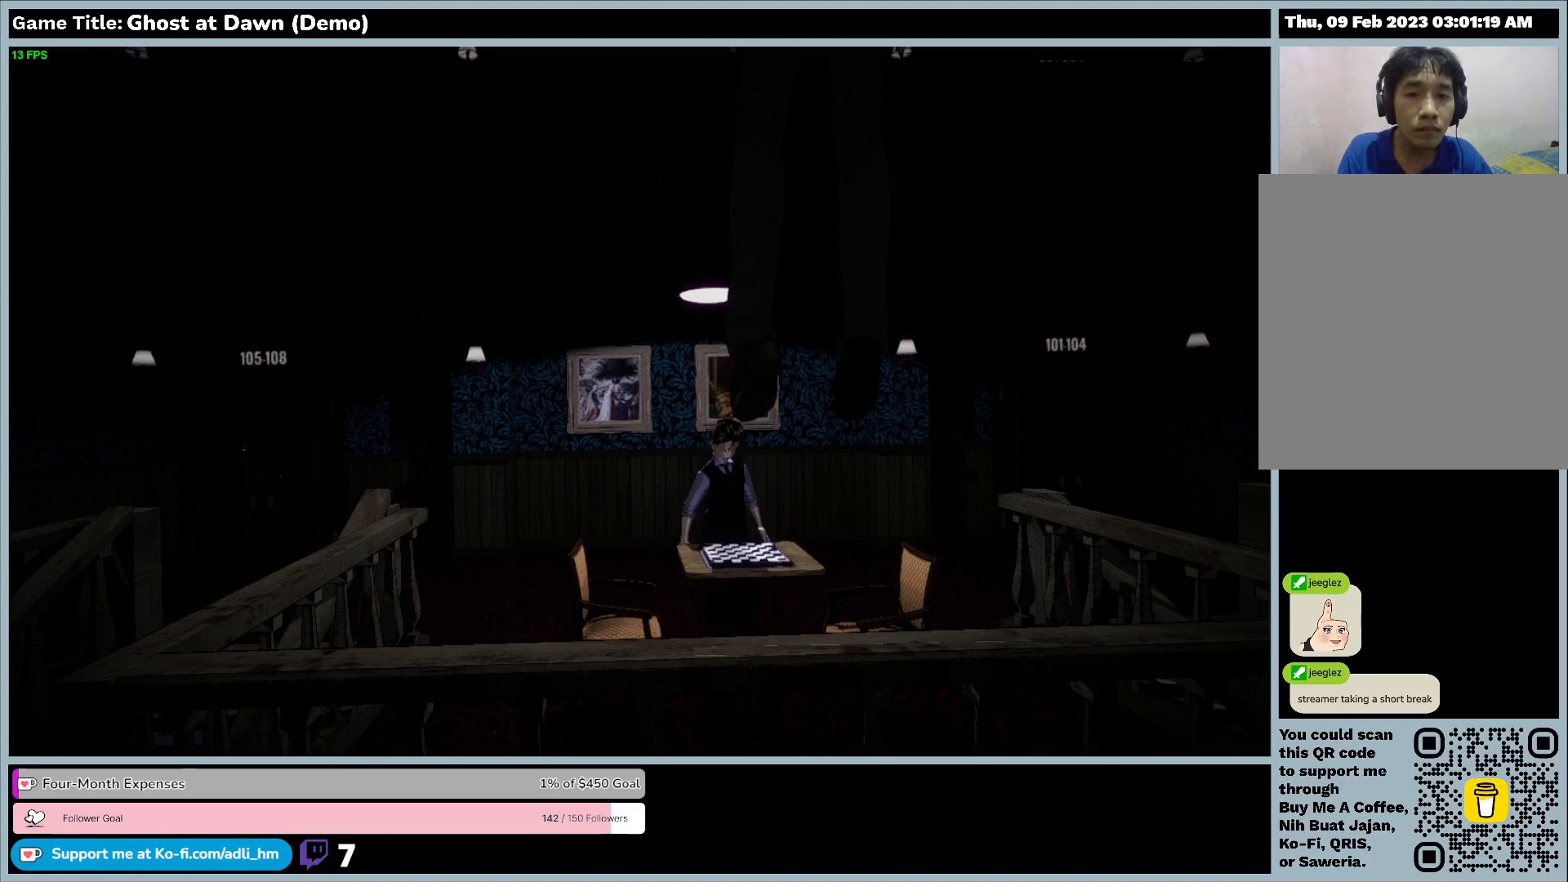
{"keys": ["w"], "events": []}
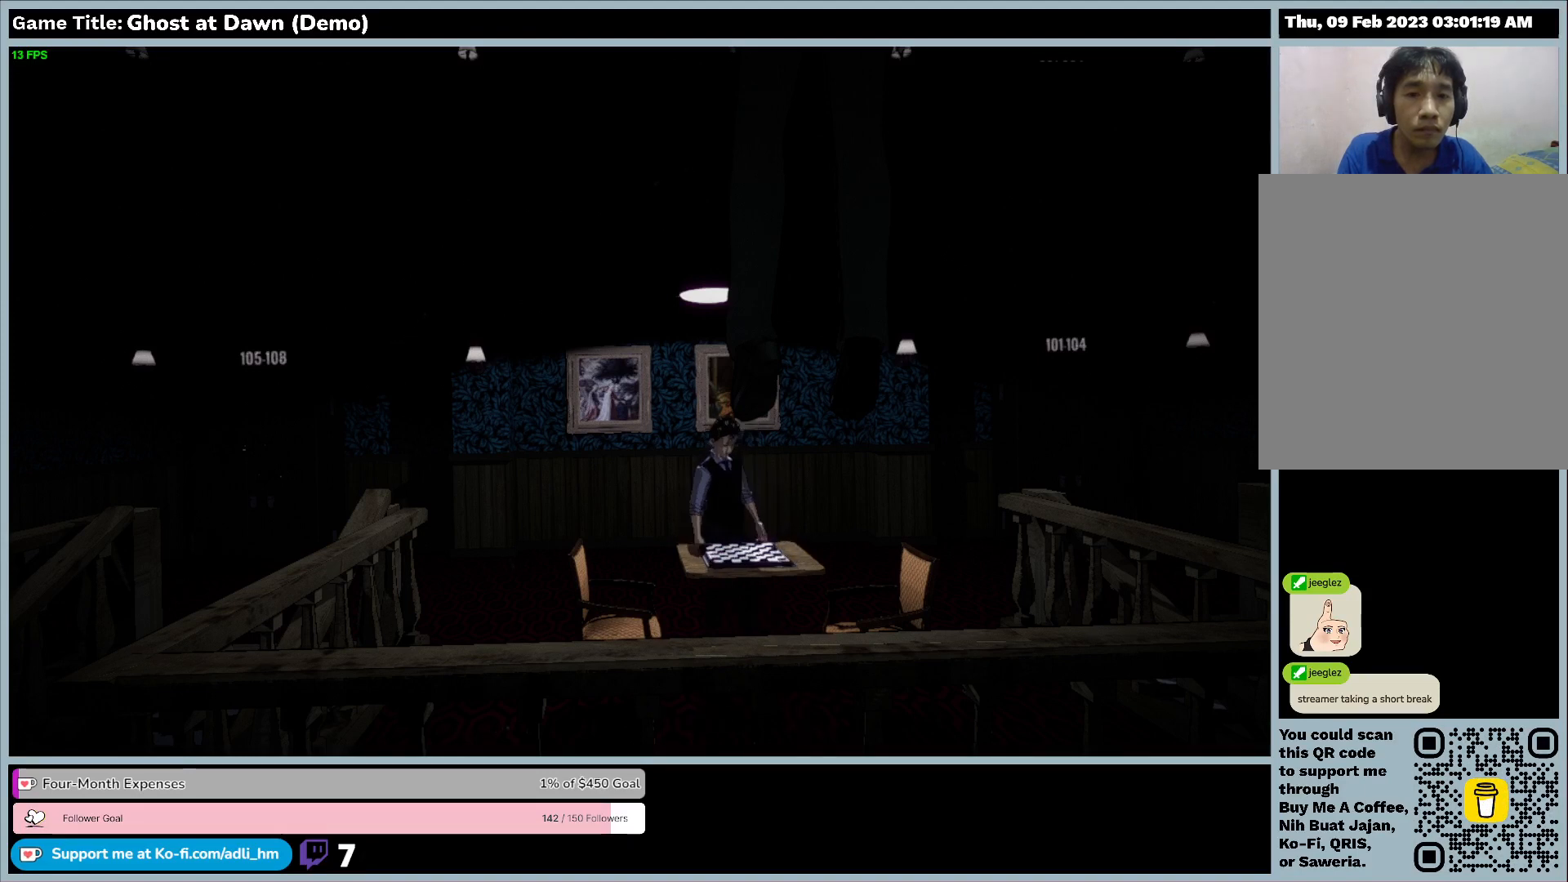
{"keys": ["w"], "events": []}
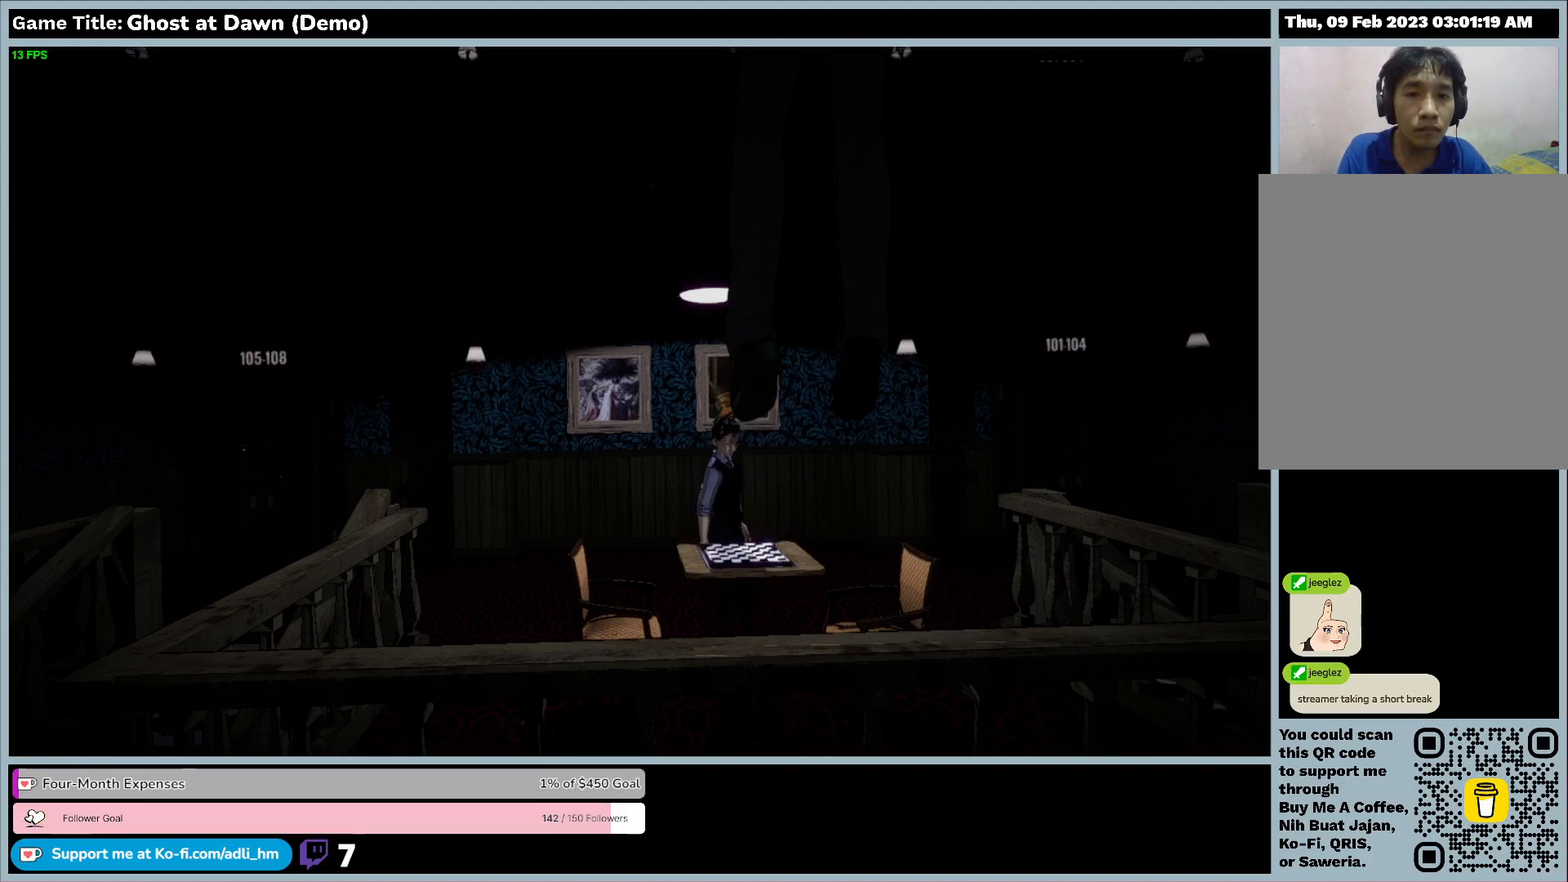
{"keys": ["w"], "events": []}
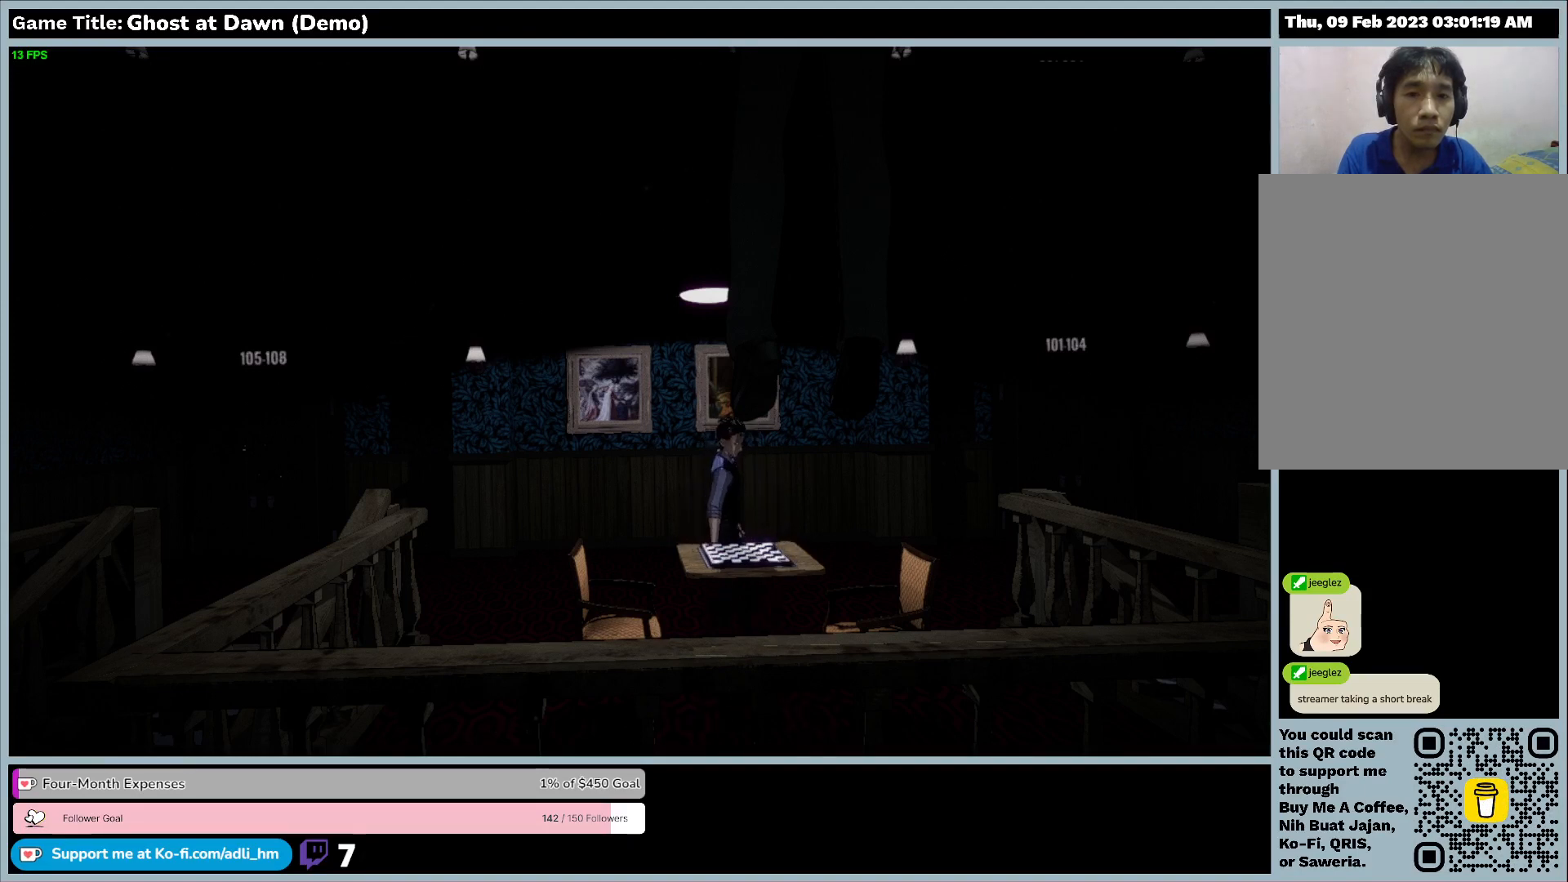
{"keys": ["w"], "events": []}
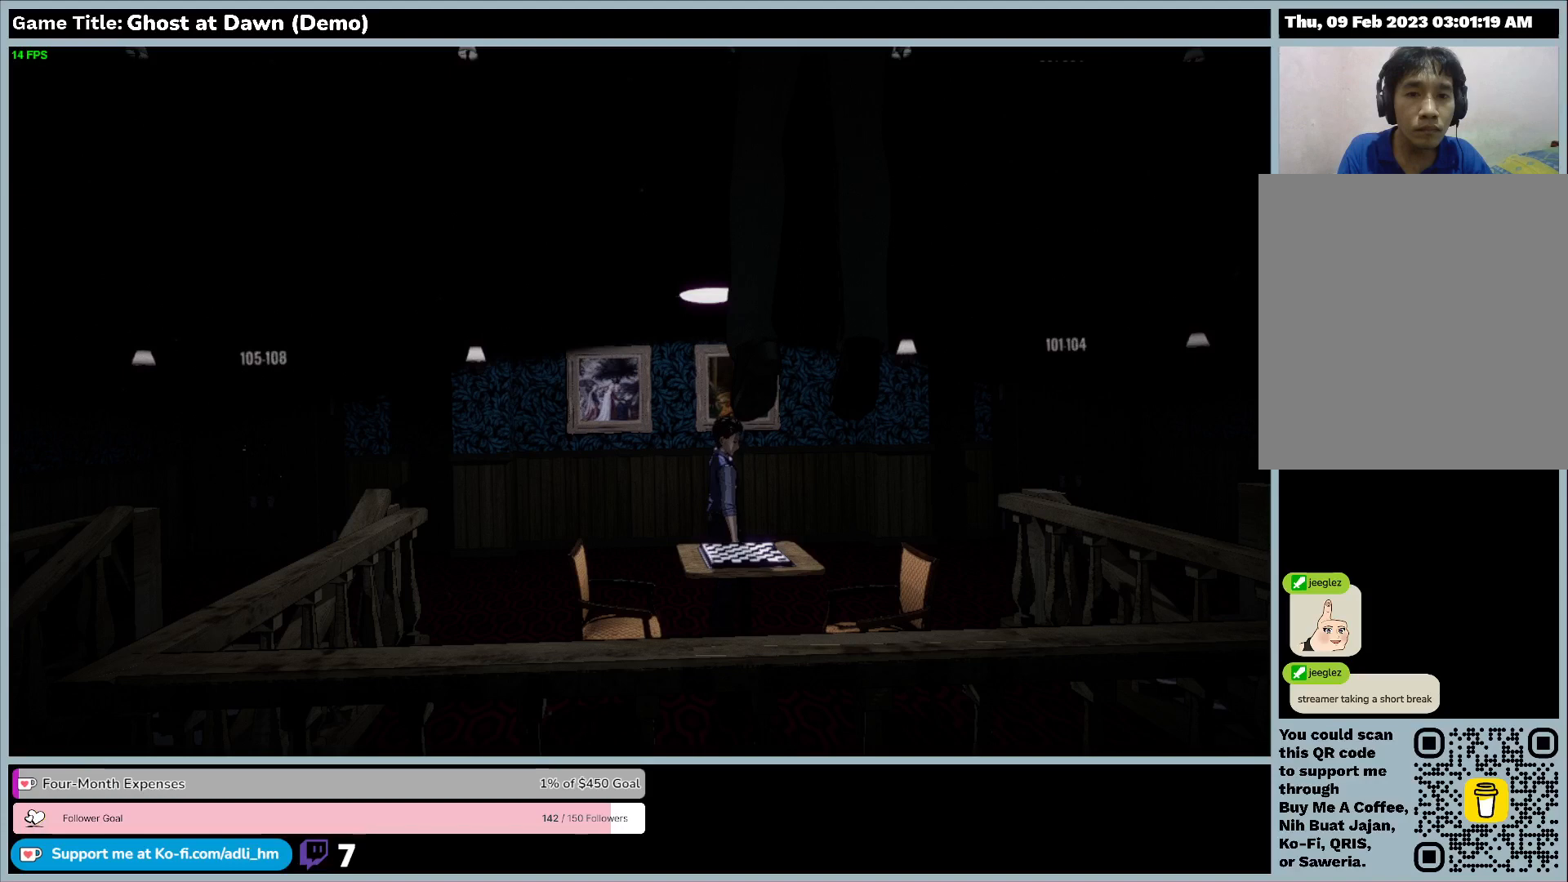
{"keys": ["w"], "events": []}
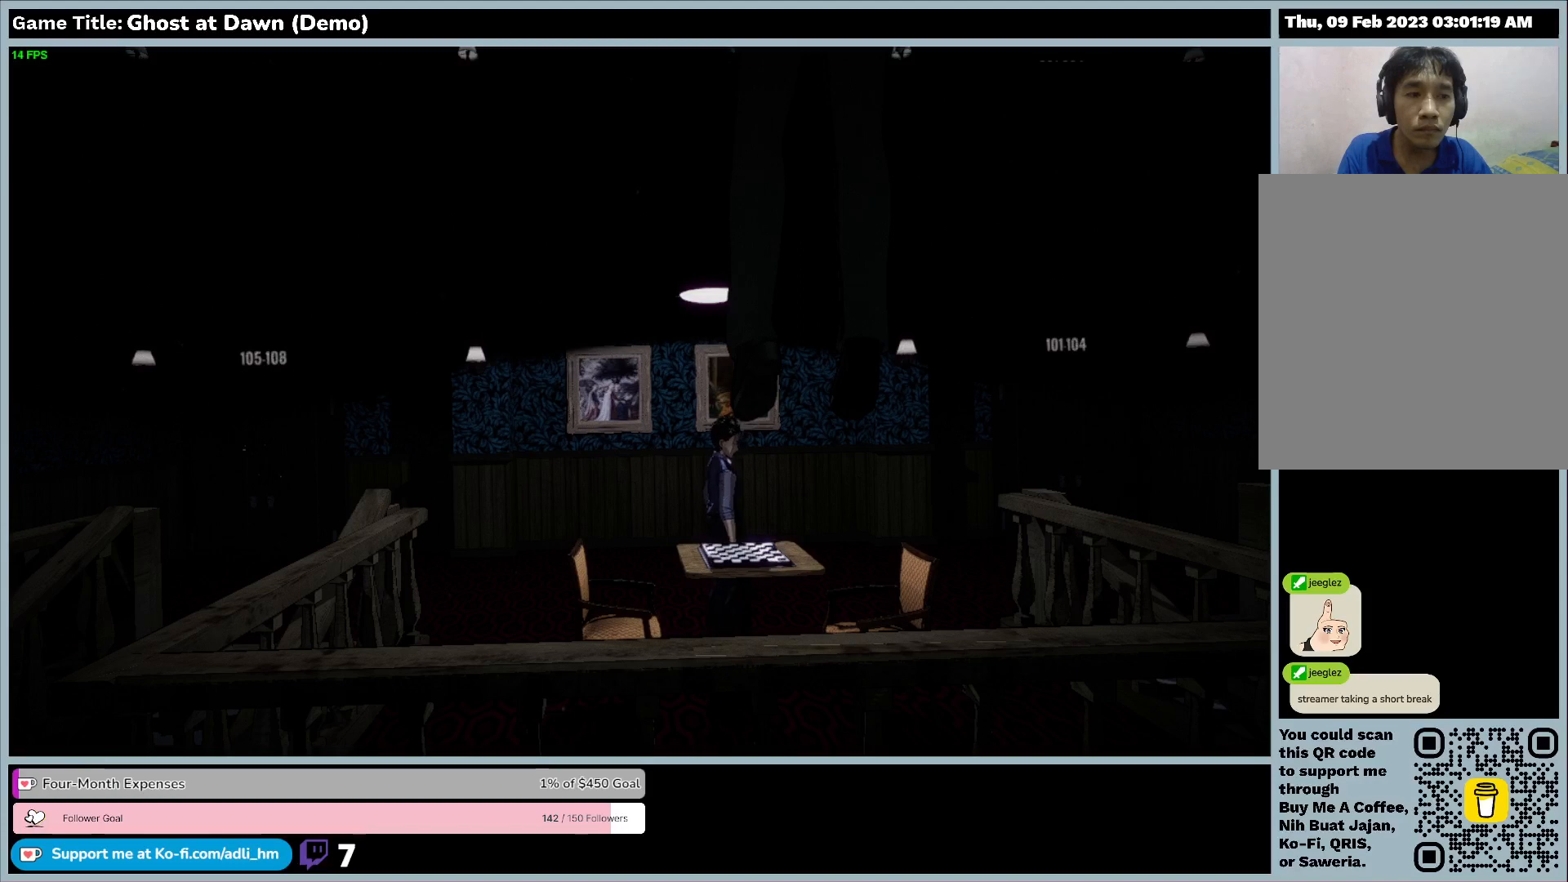
{"keys": ["a", "d"], "events": [[300, "a", "down"], [300, "d", "down"], [300, "w", "up"]]}
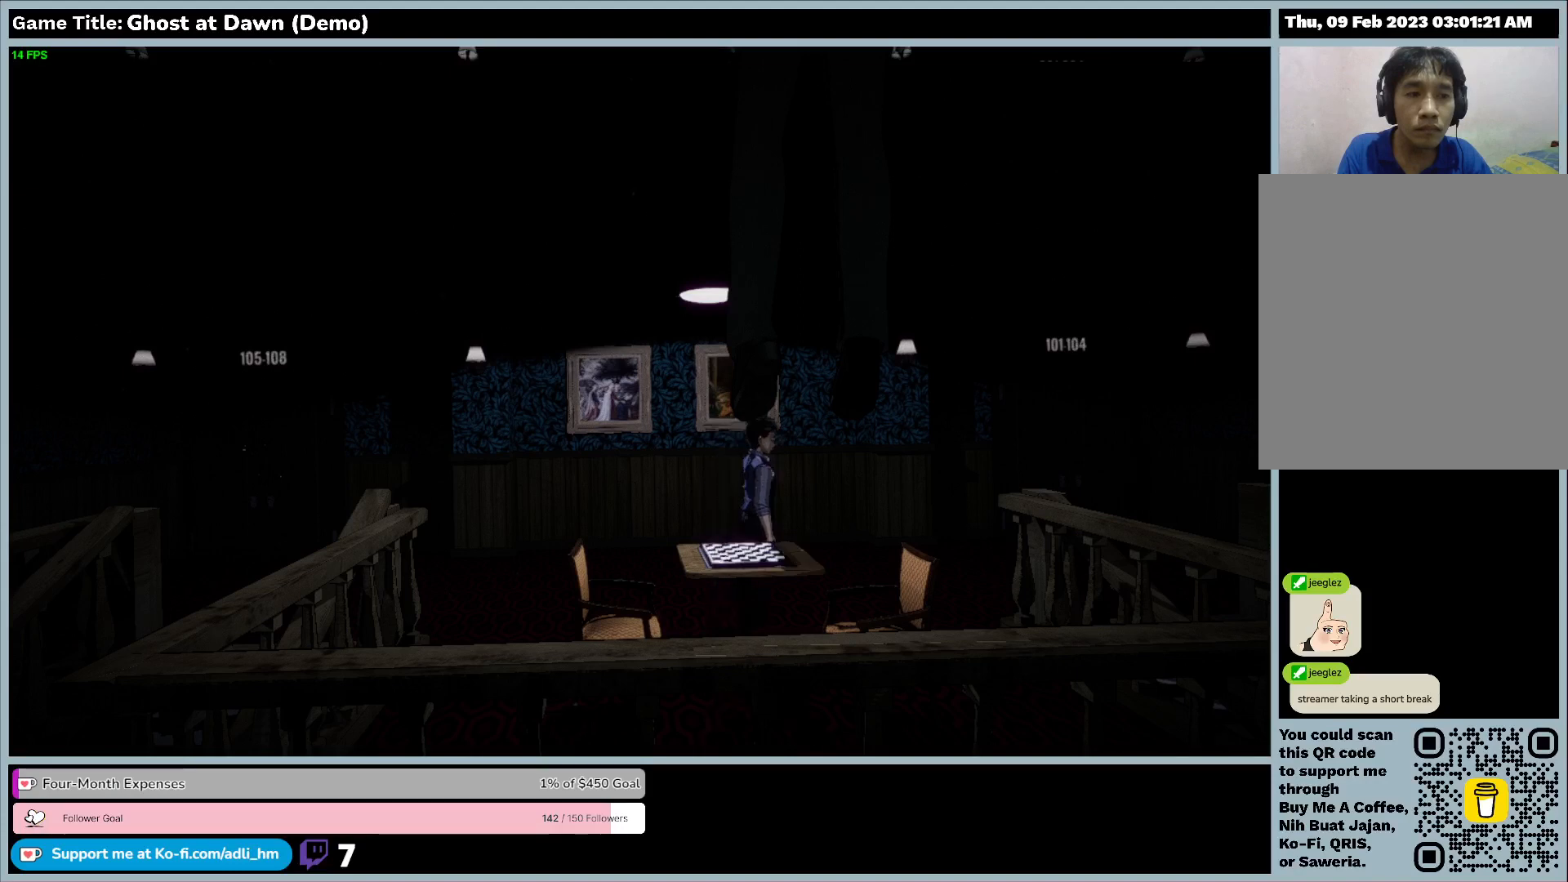
{"keys": ["a", "d"], "events": []}
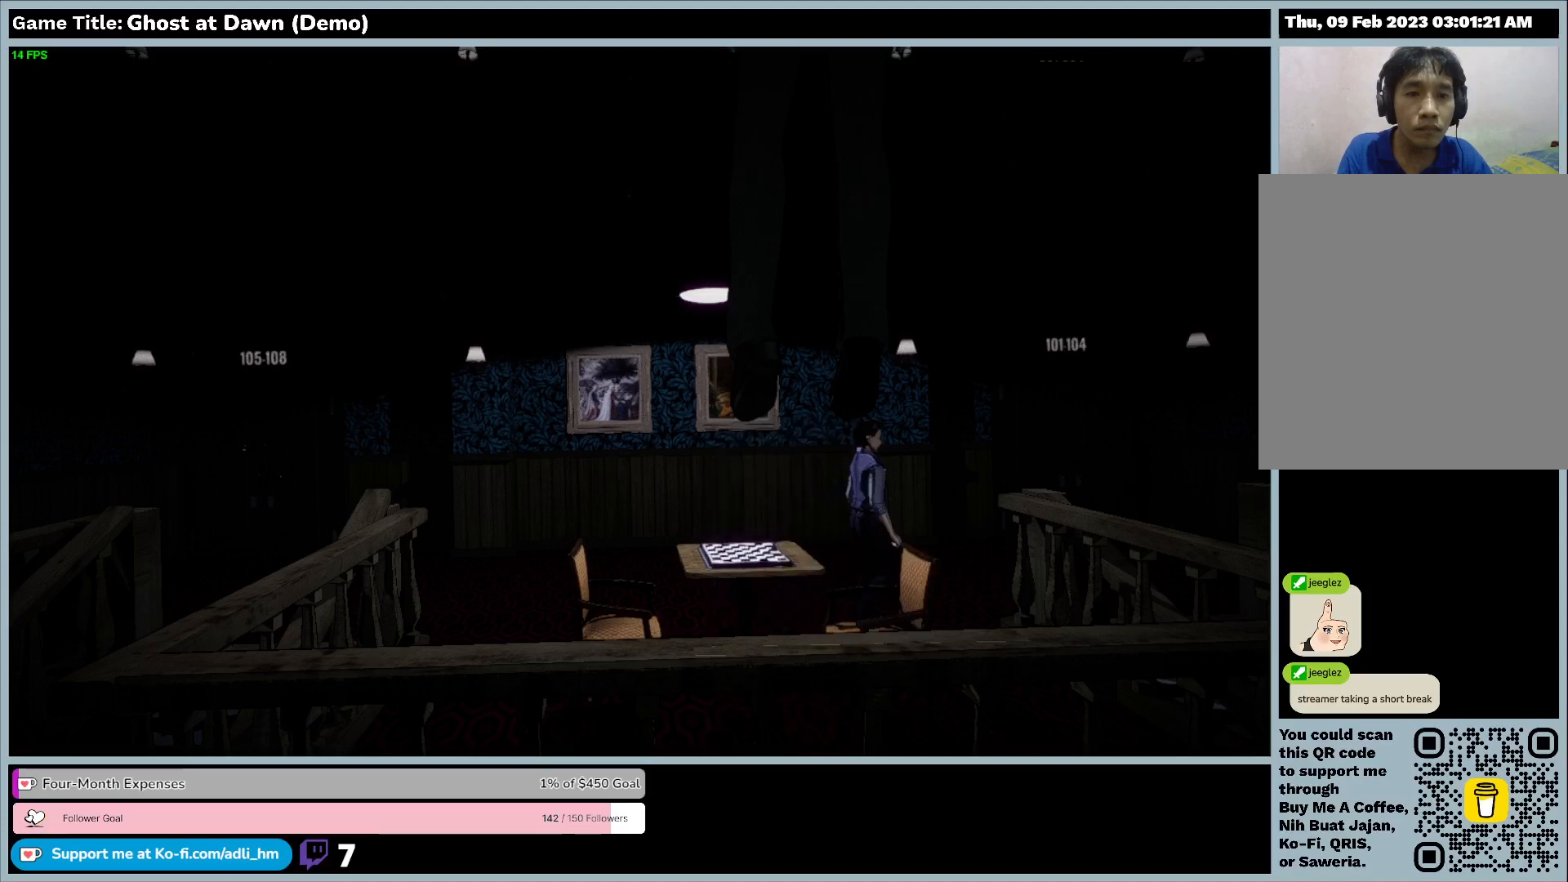
{"keys": ["a", "w"], "events": [[100, "d", "up"], [100, "w", "down"]]}
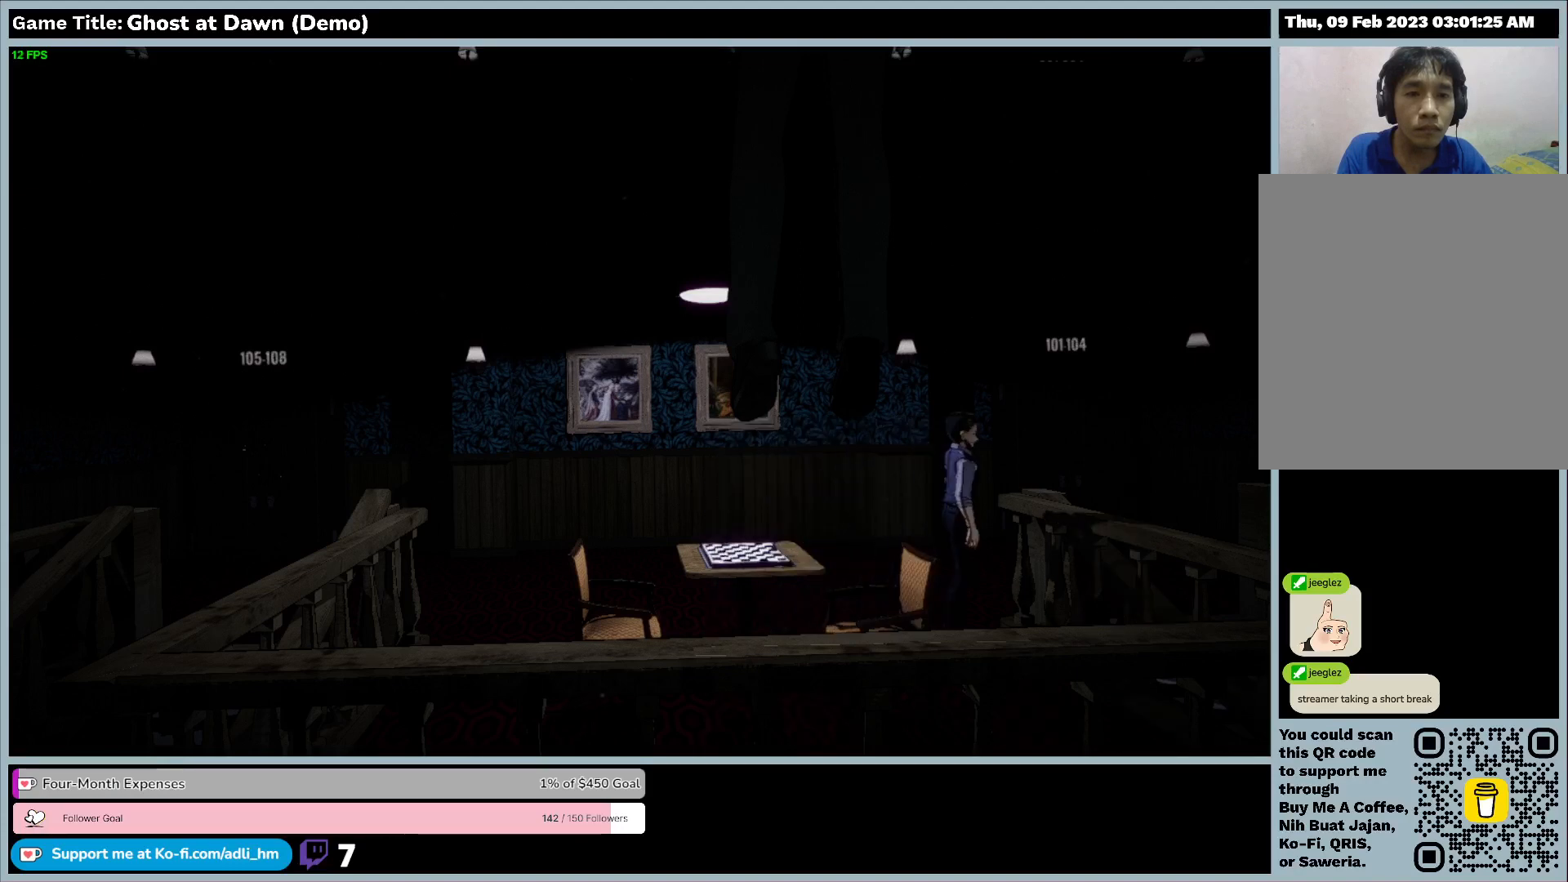
{"keys": ["d", "w"], "events": [[33, "a", "up"], [33, "d", "down"]]}
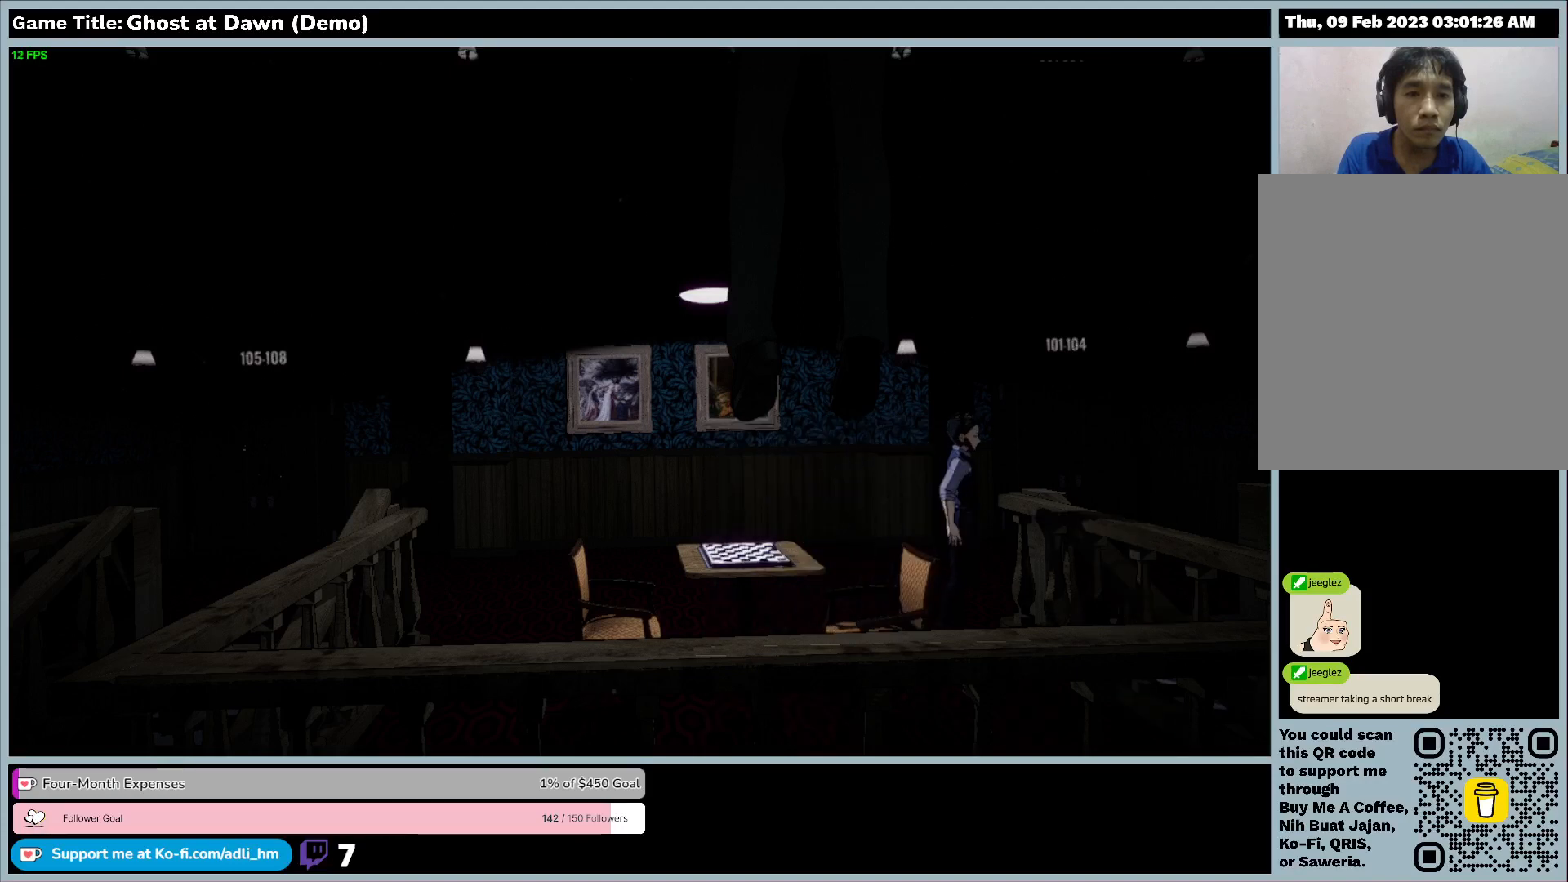
{"keys": ["d", "w"], "events": []}
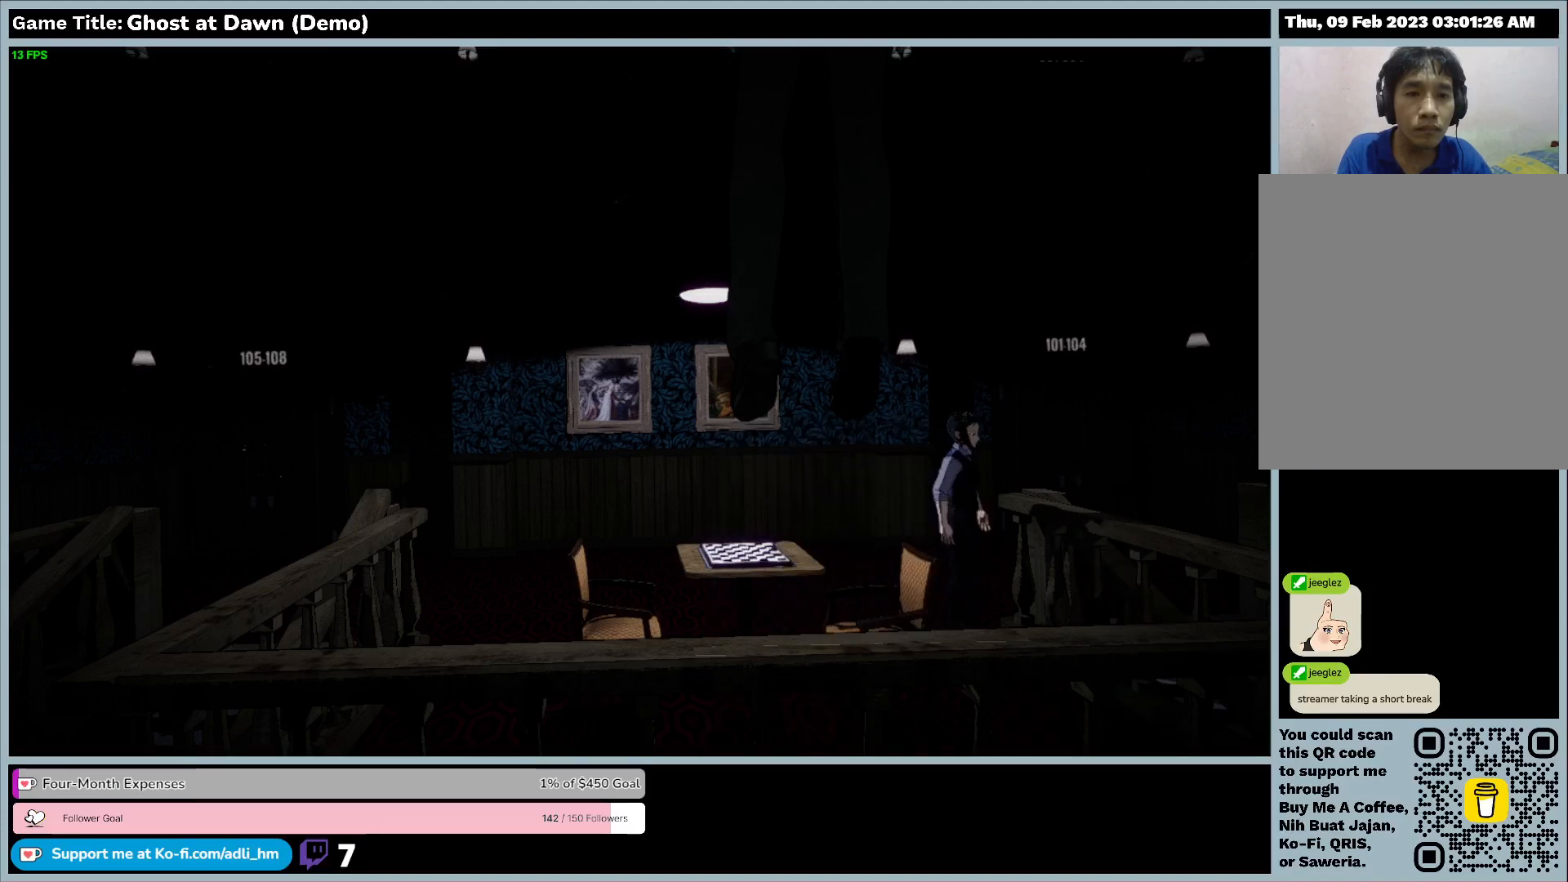
{"keys": ["d", "w"], "events": []}
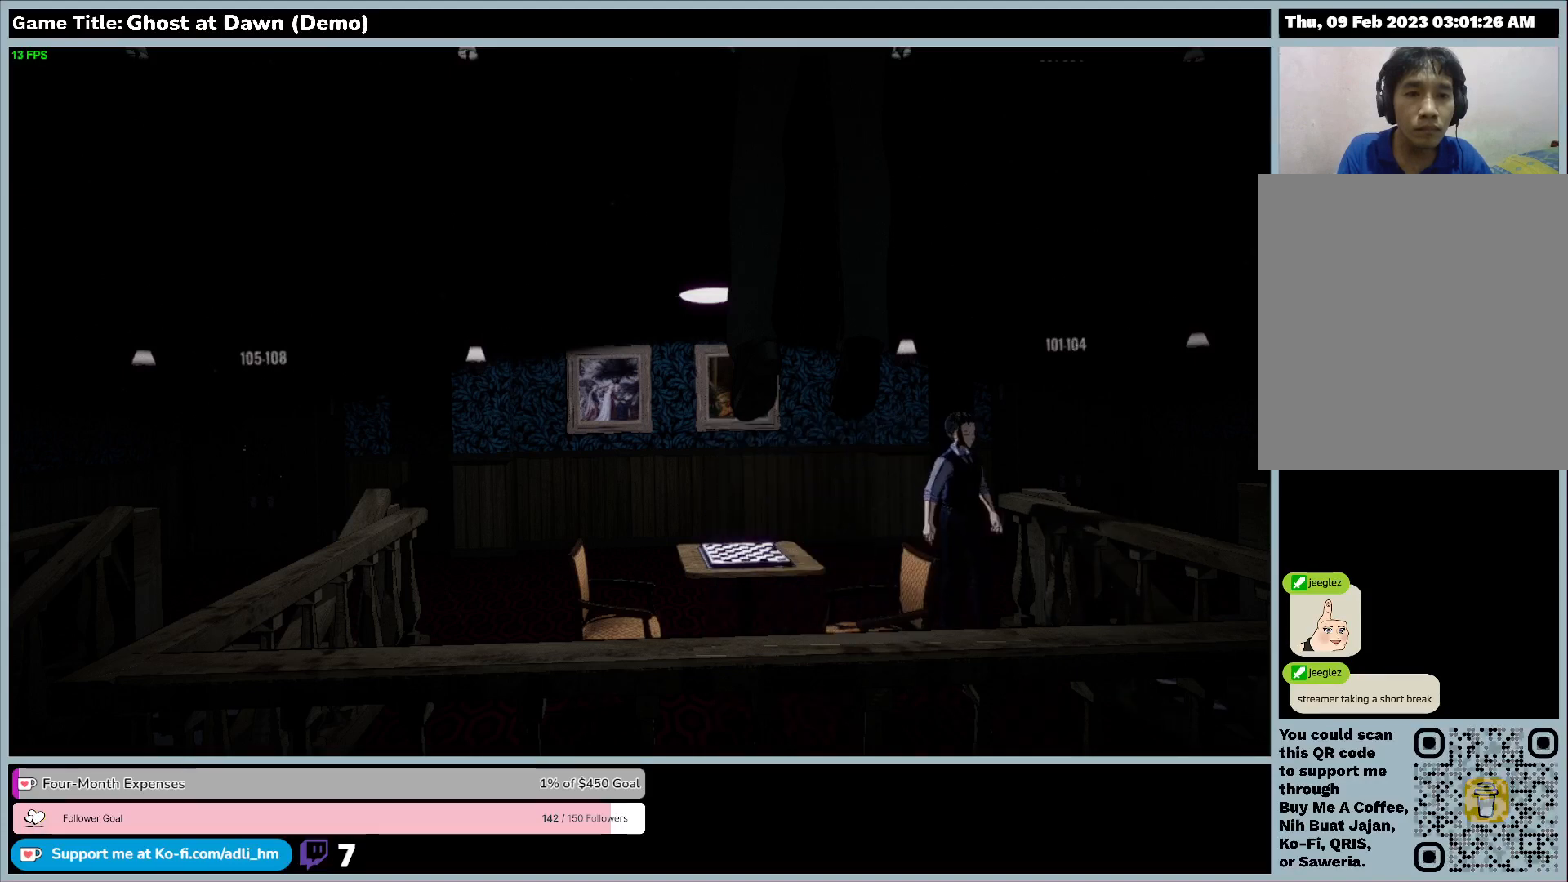
{"keys": ["d", "w"], "events": []}
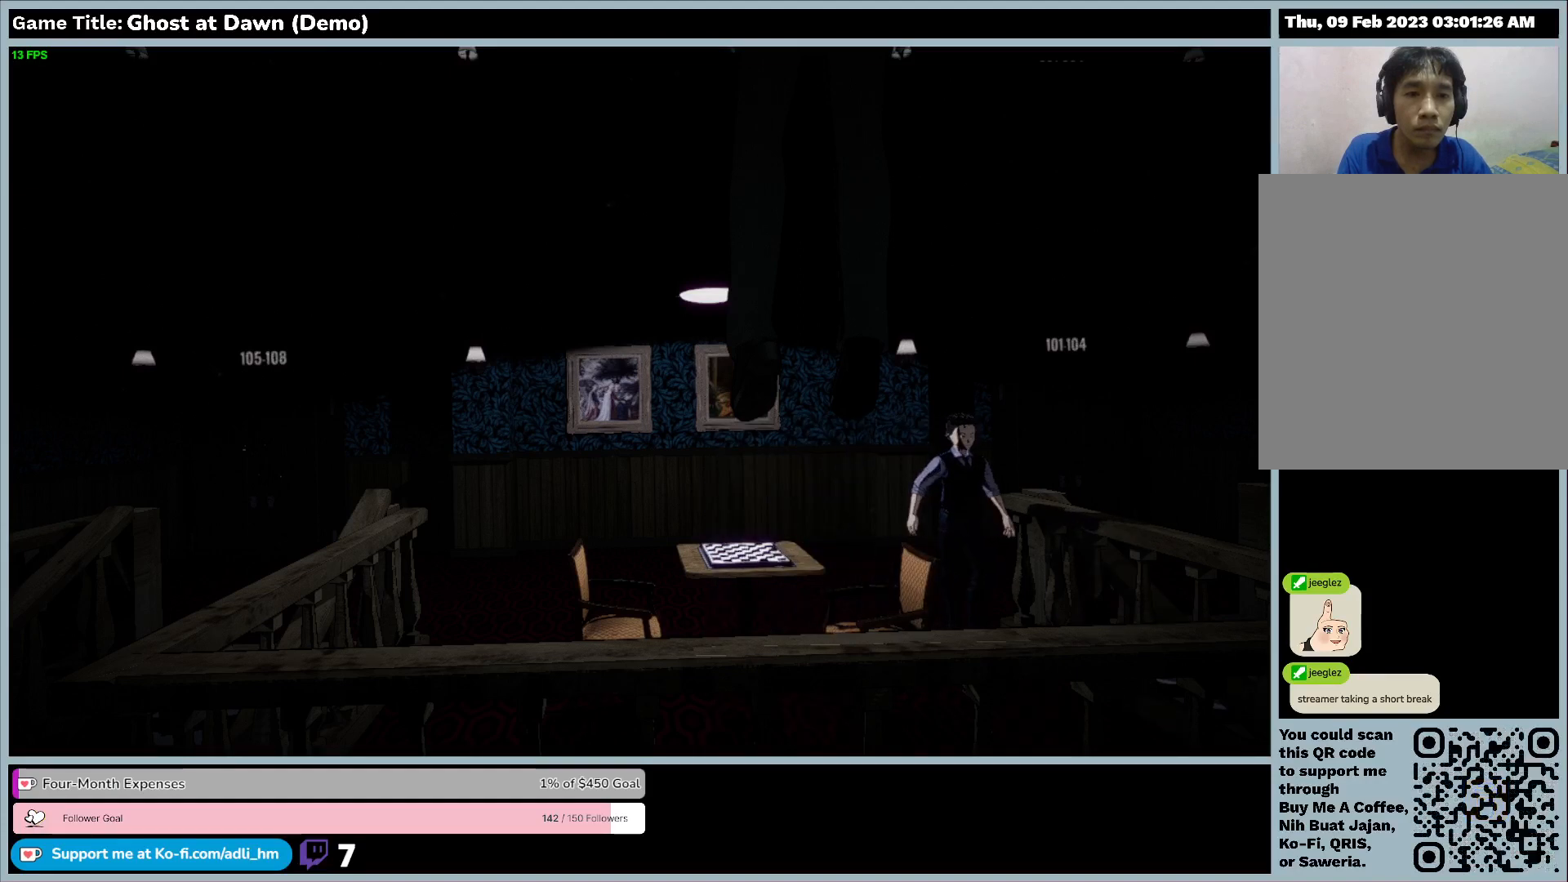
{"keys": ["d", "w"], "events": []}
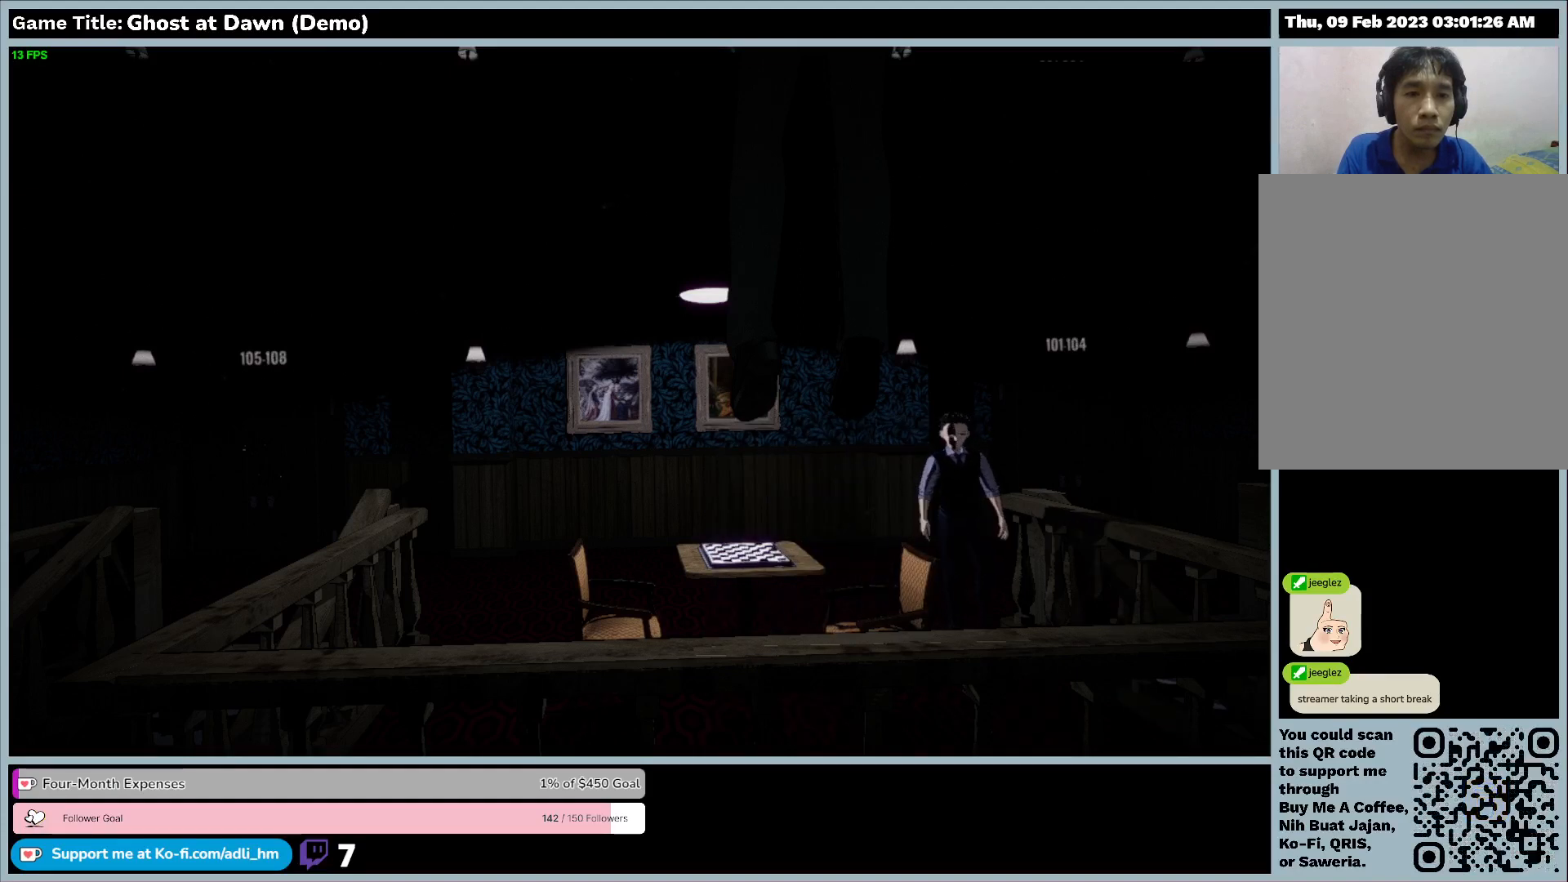
{"keys": ["d", "w"], "events": []}
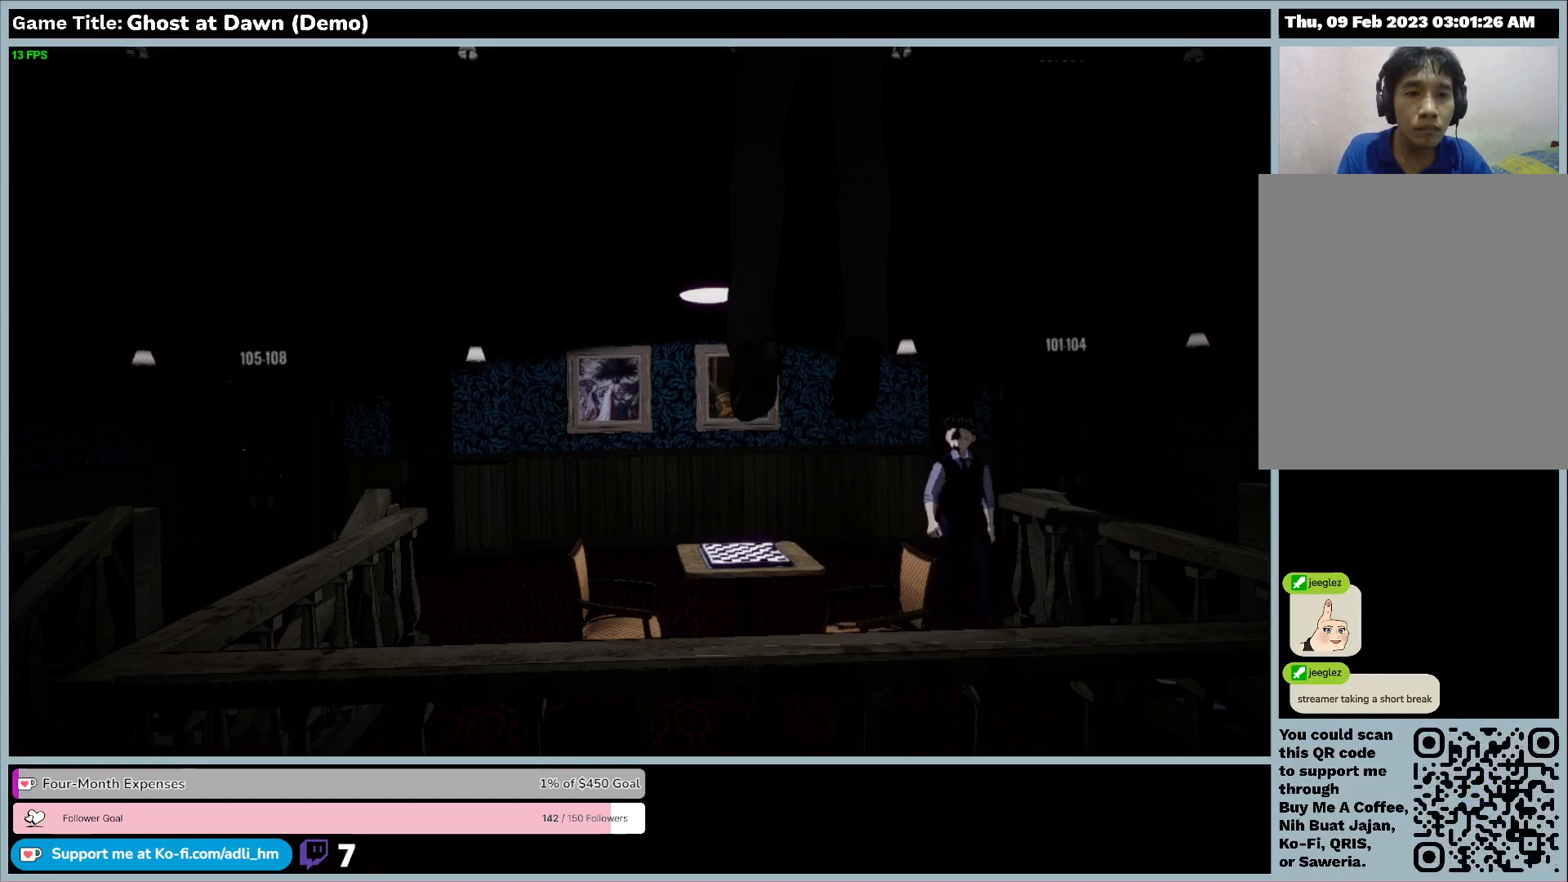
{"keys": ["d", "w"], "events": []}
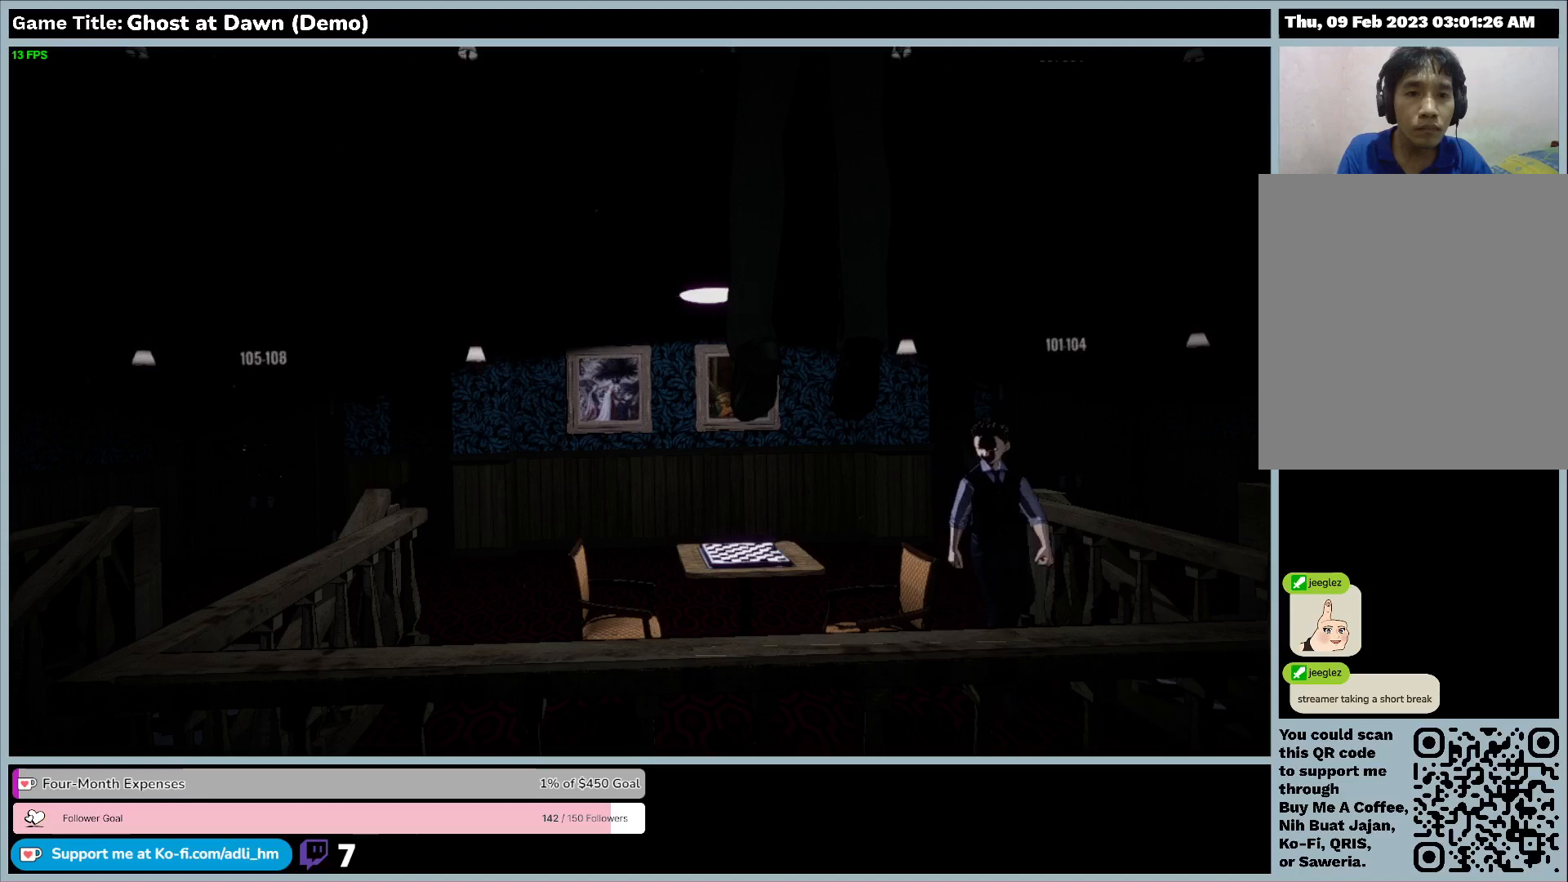
{"keys": ["d", "w"], "events": []}
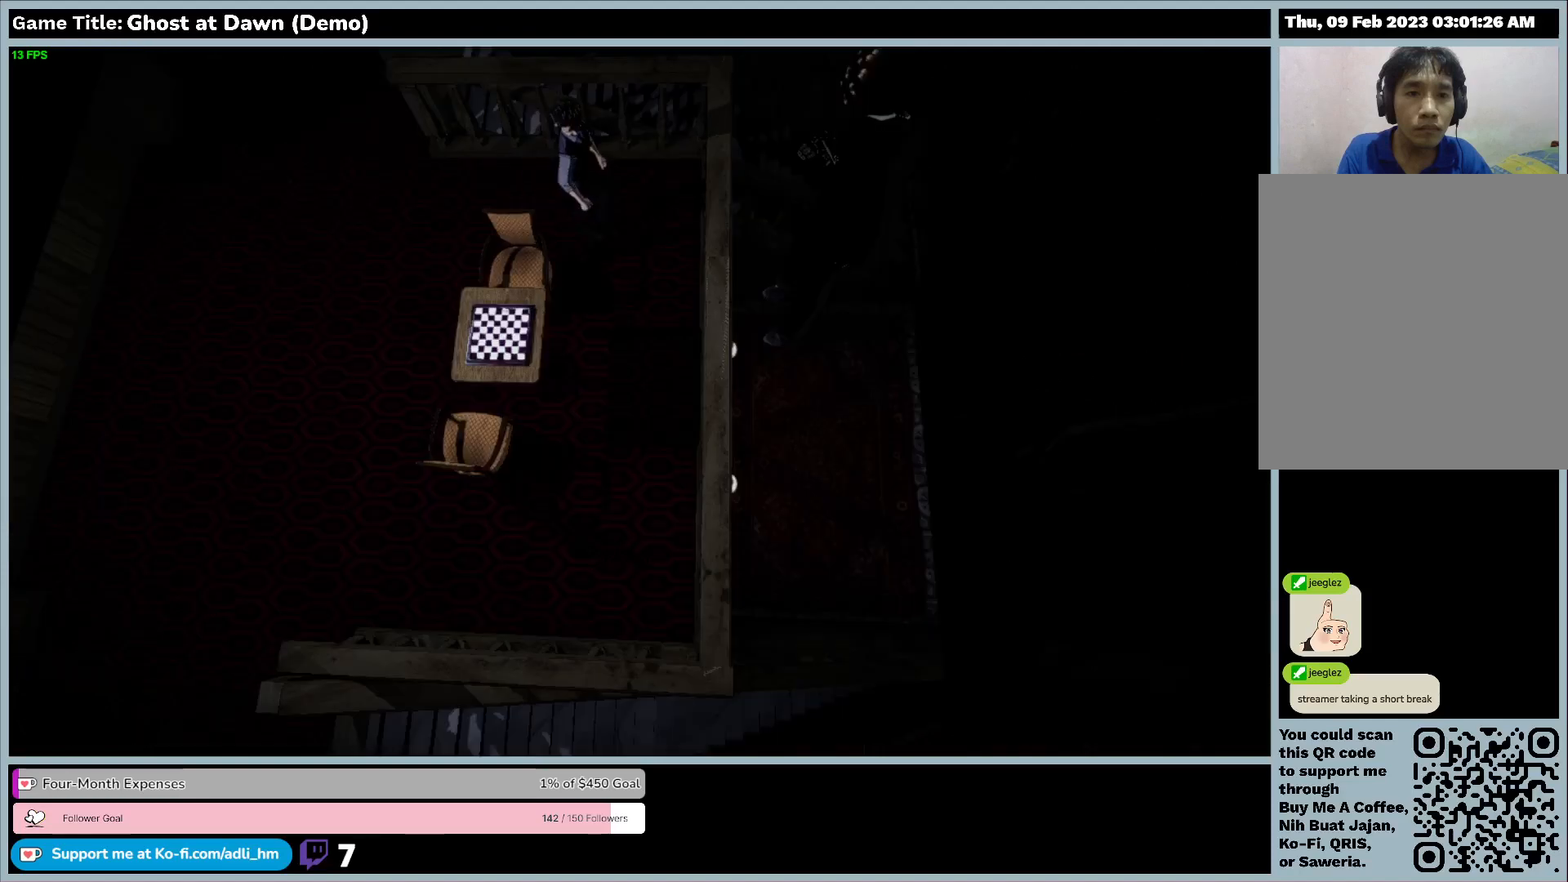
{"keys": ["d", "w"], "events": []}
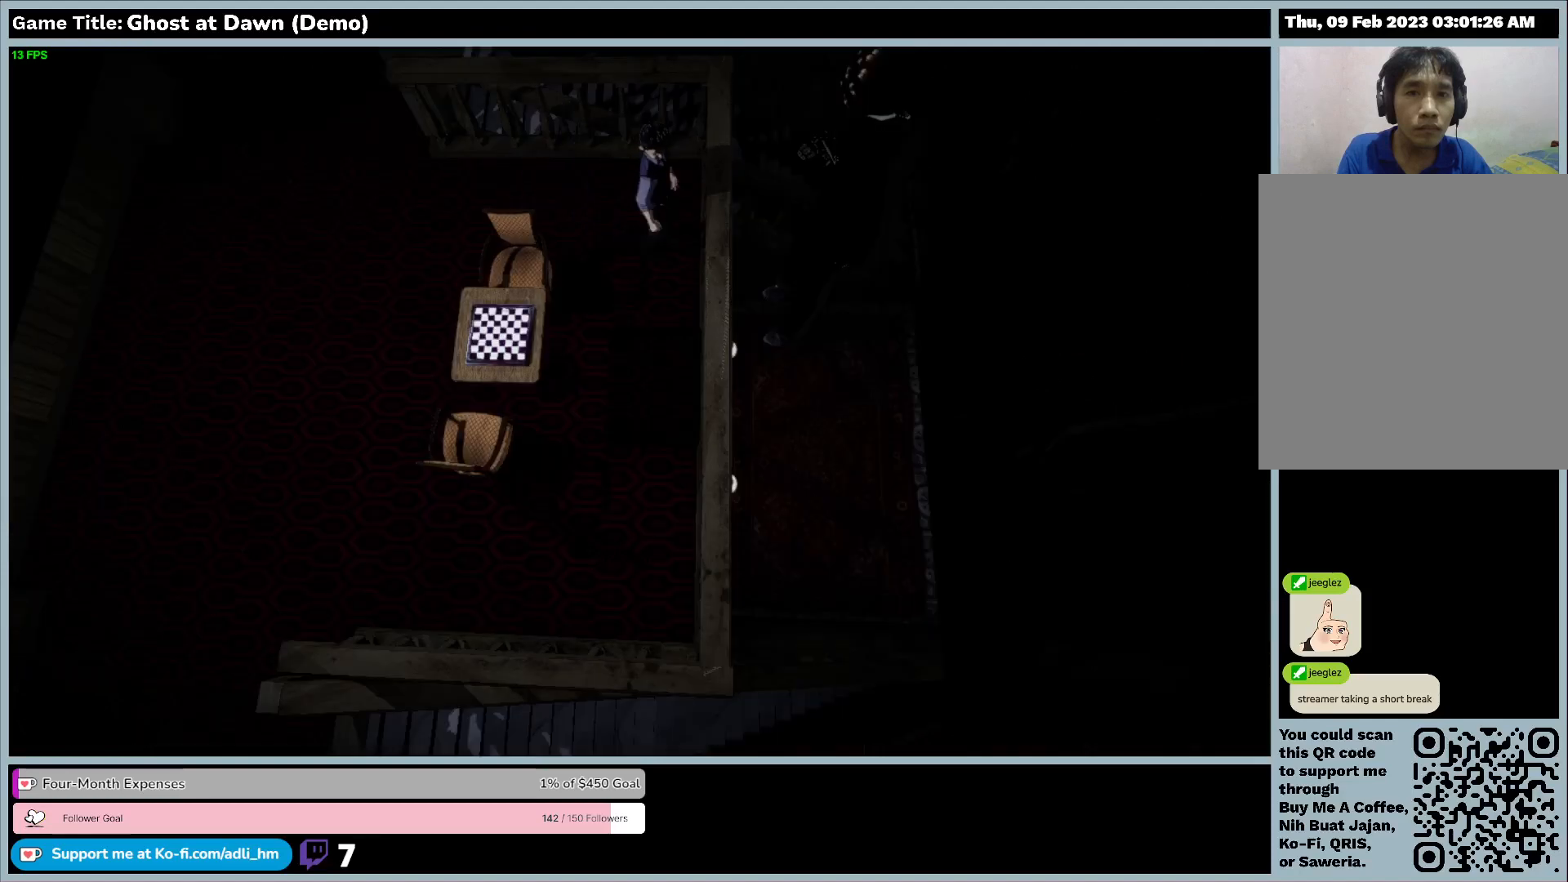
{"keys": ["d", "w"], "events": []}
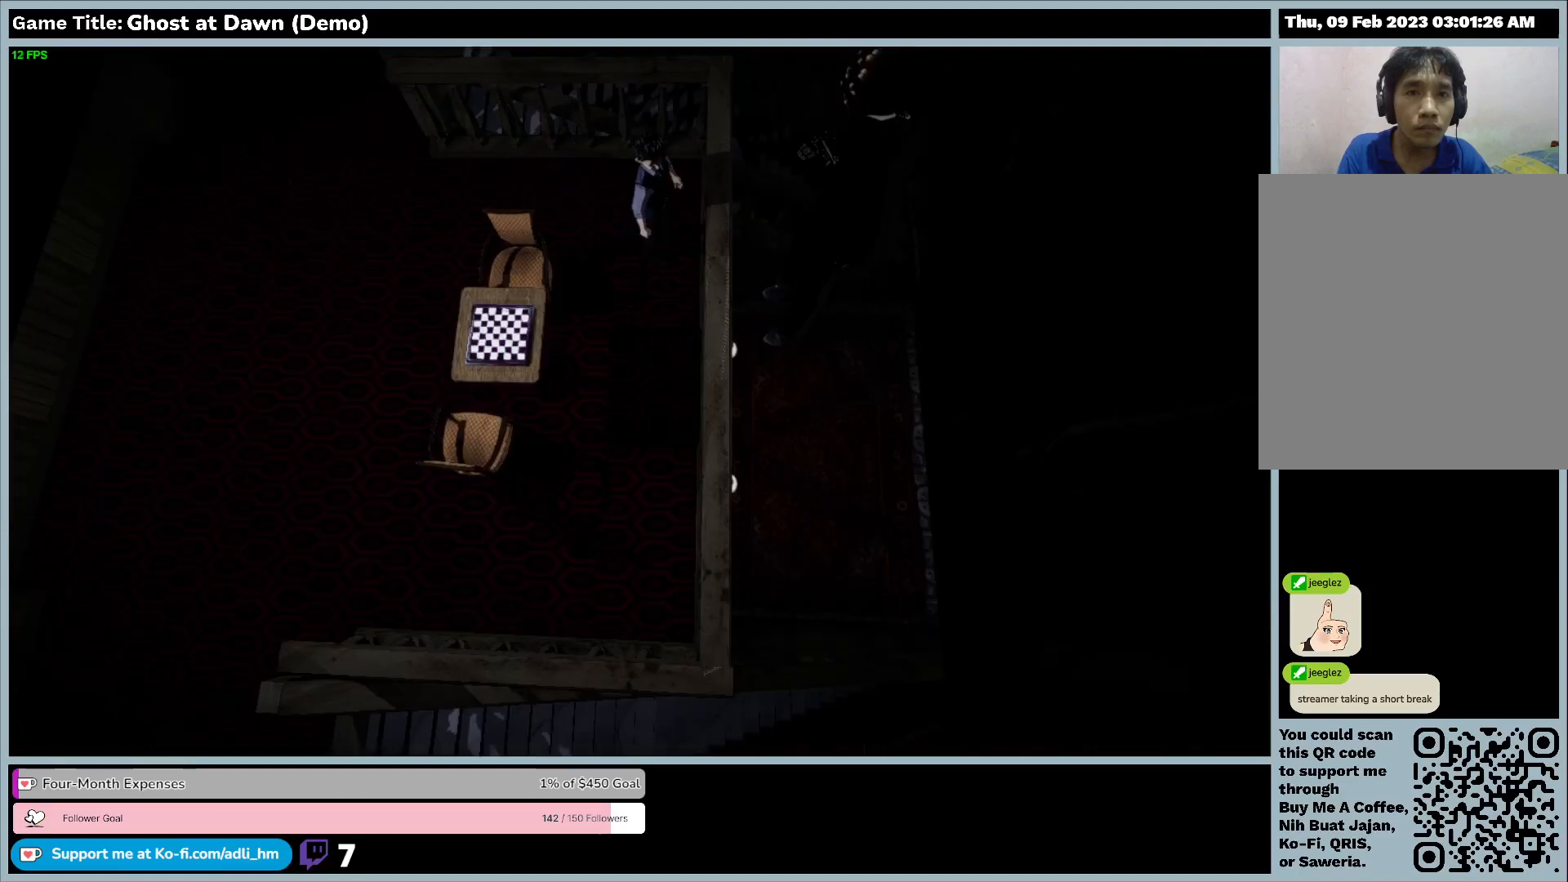
{"keys": ["d"], "events": [[33, "w", "up"]]}
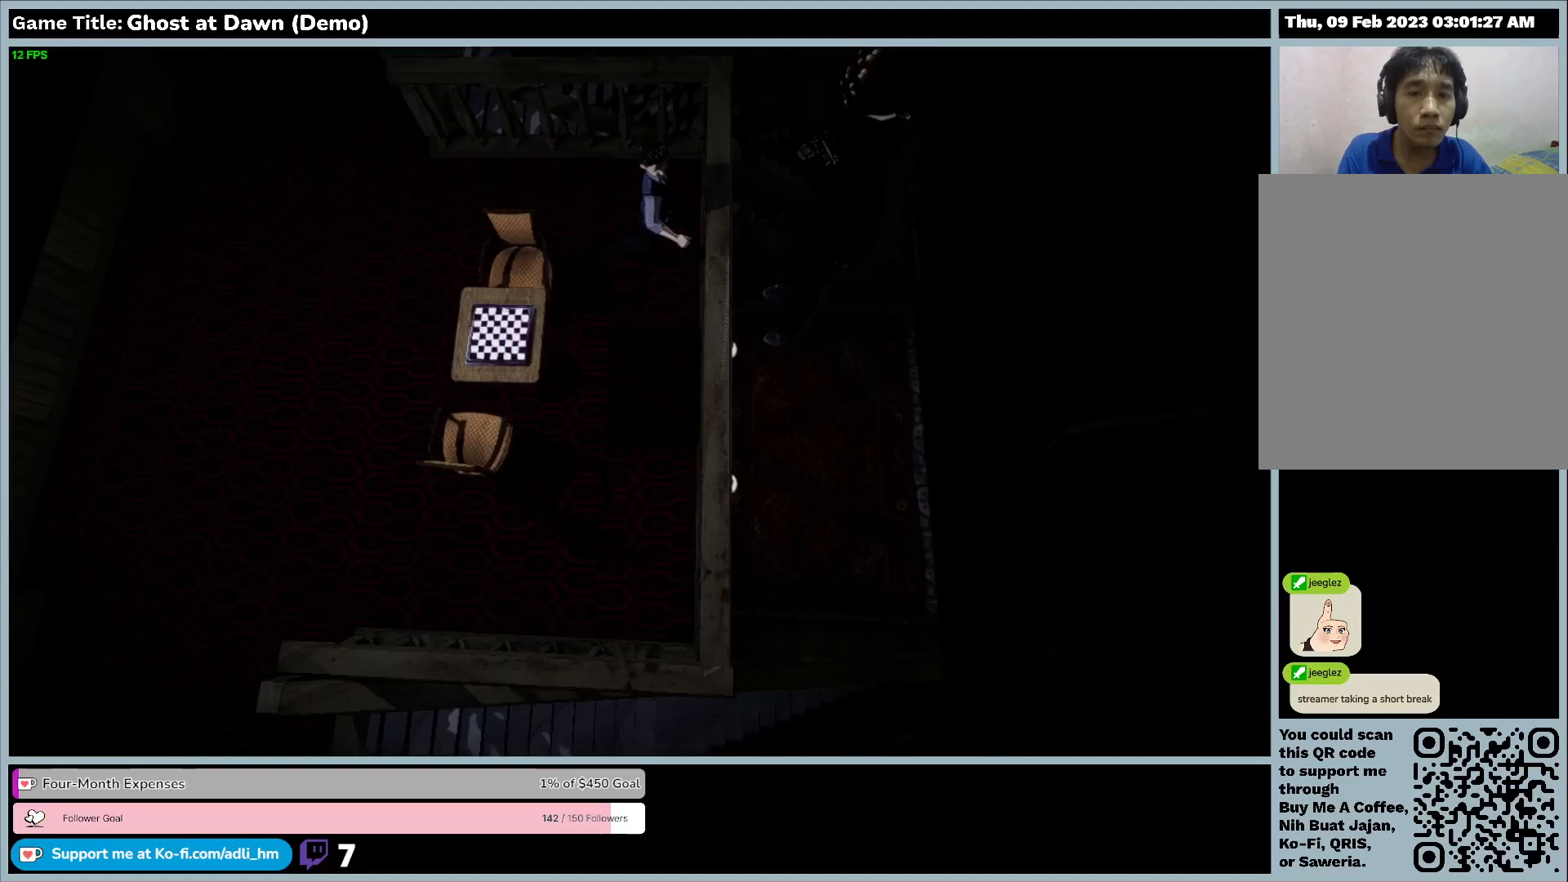
{"keys": ["d"], "events": []}
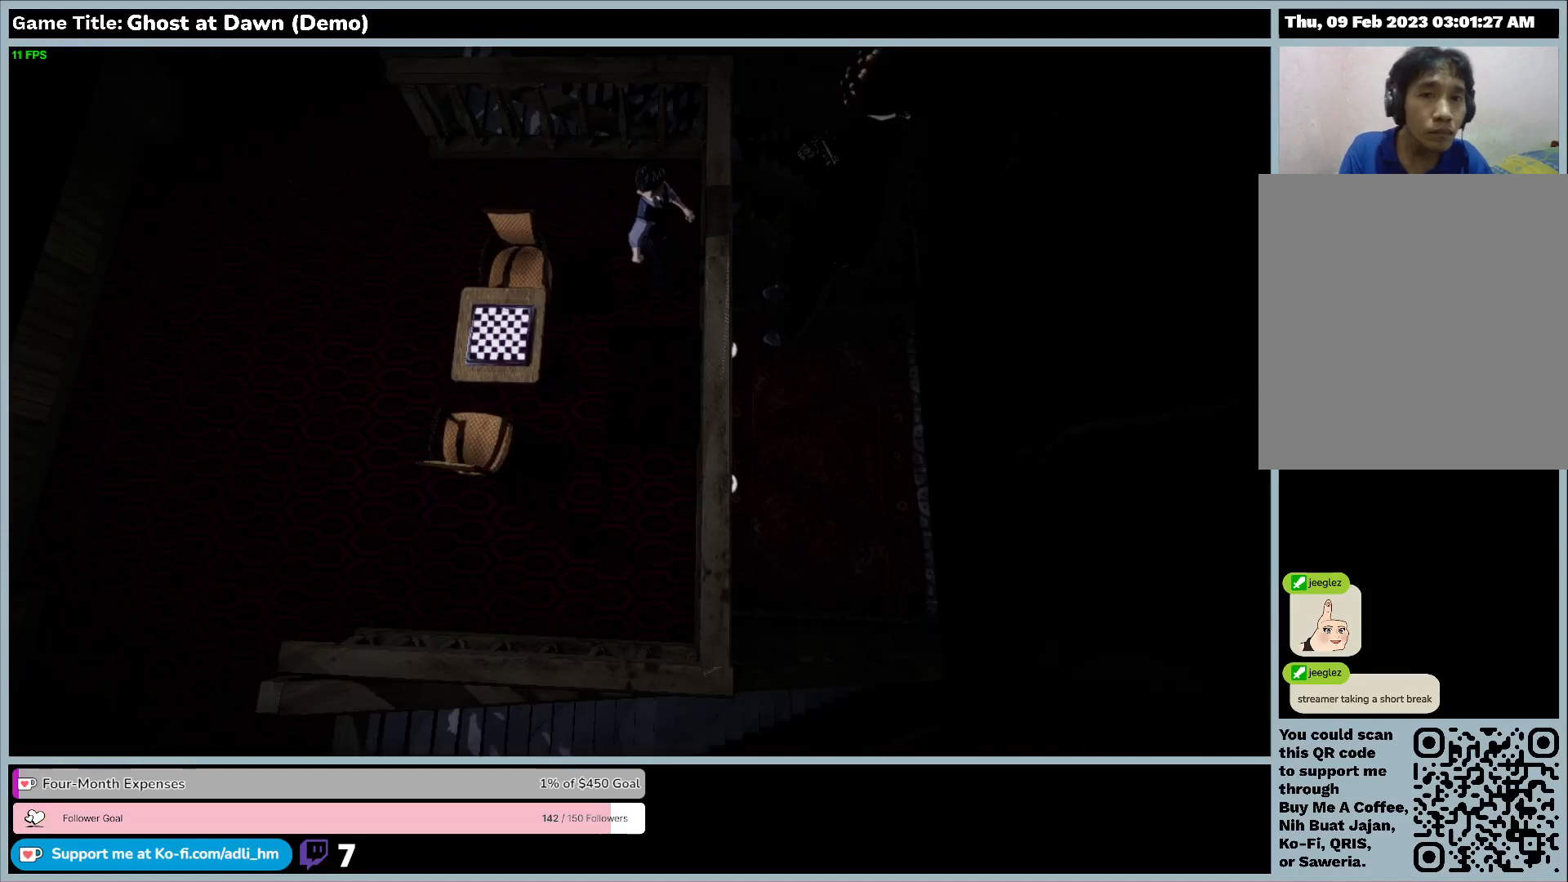
{"keys": ["d"], "events": []}
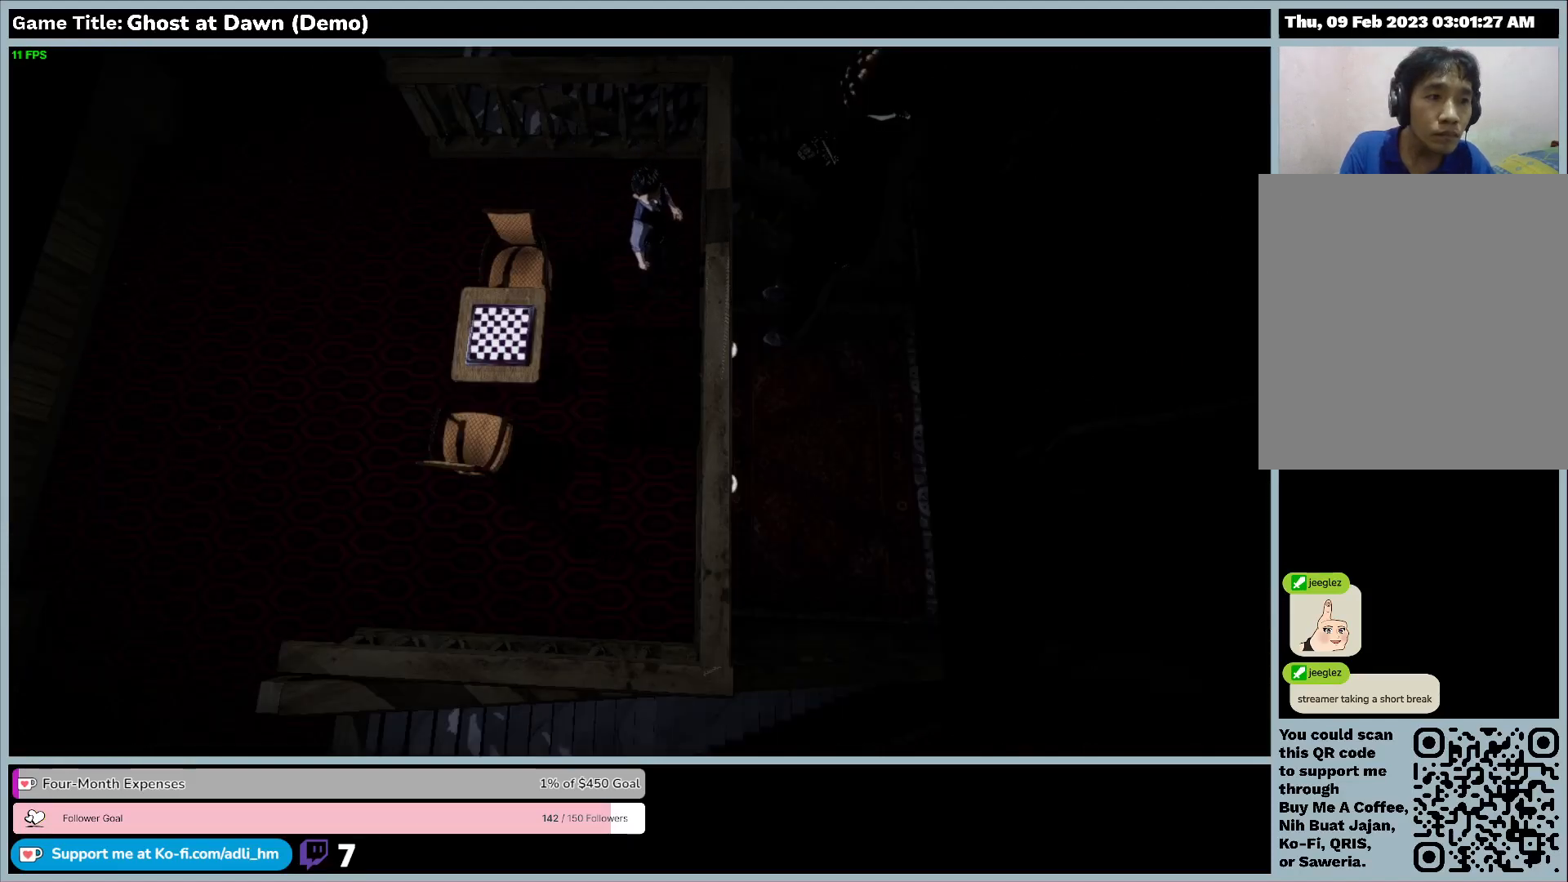
{"keys": ["d"], "events": []}
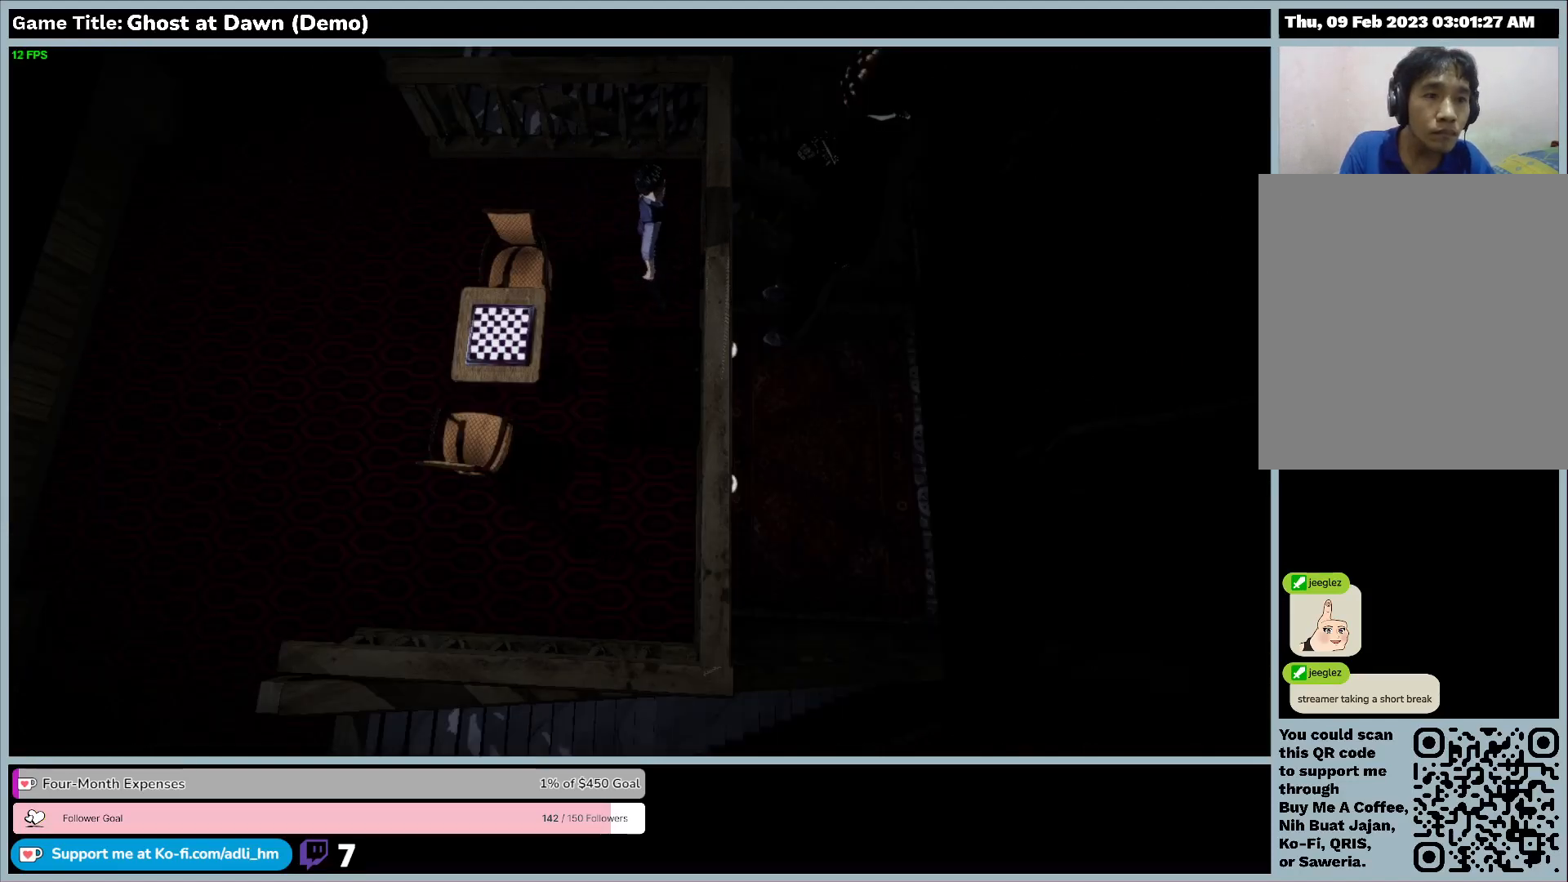
{"keys": ["d"], "events": []}
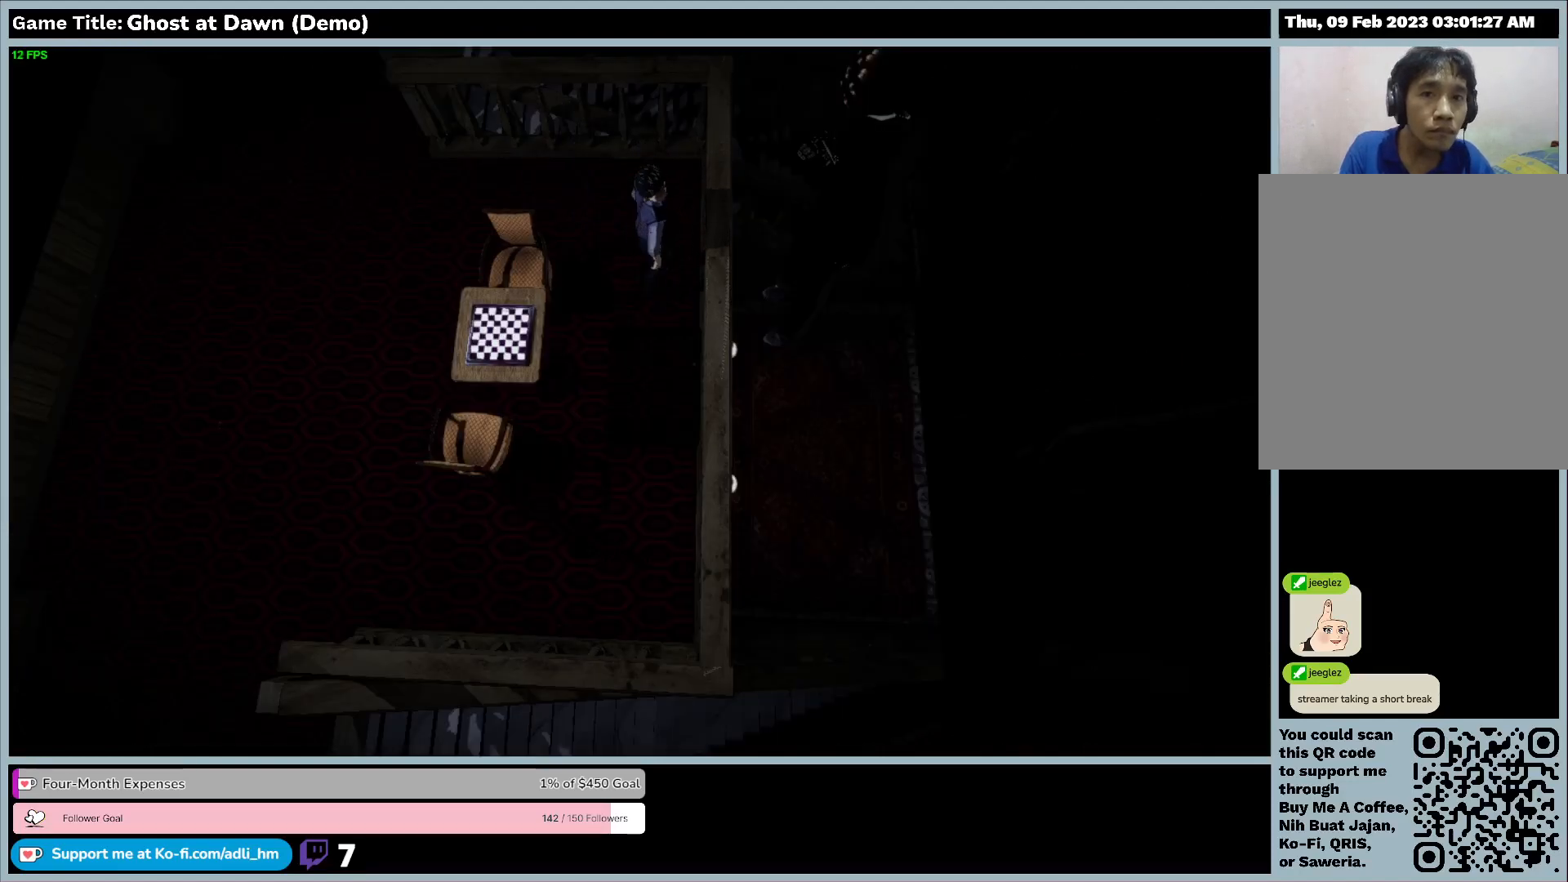
{"keys": ["d"], "events": []}
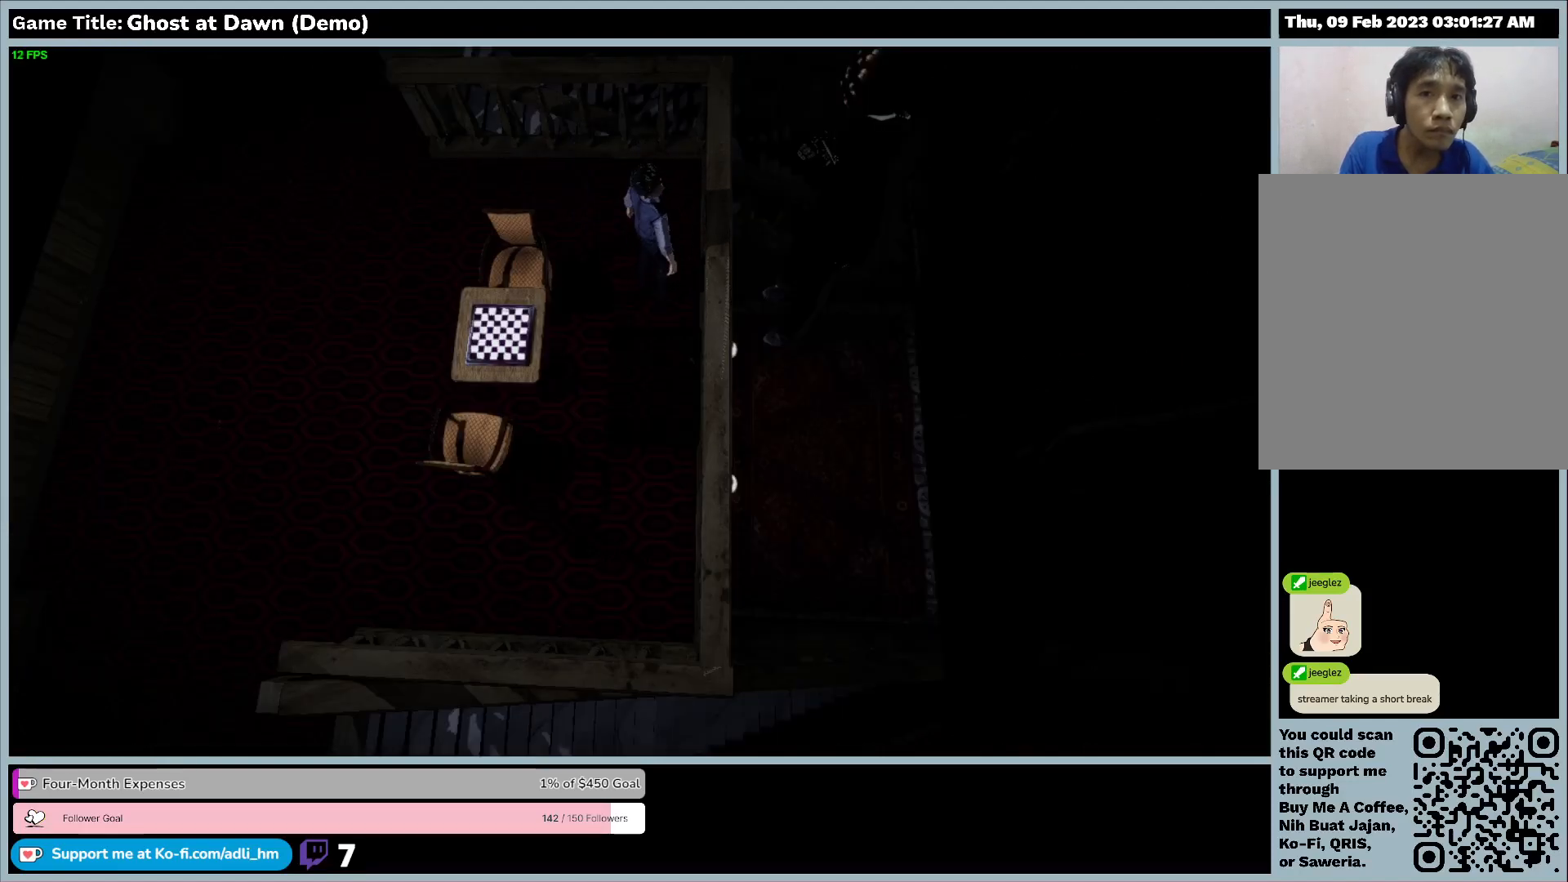
{"keys": ["d"], "events": []}
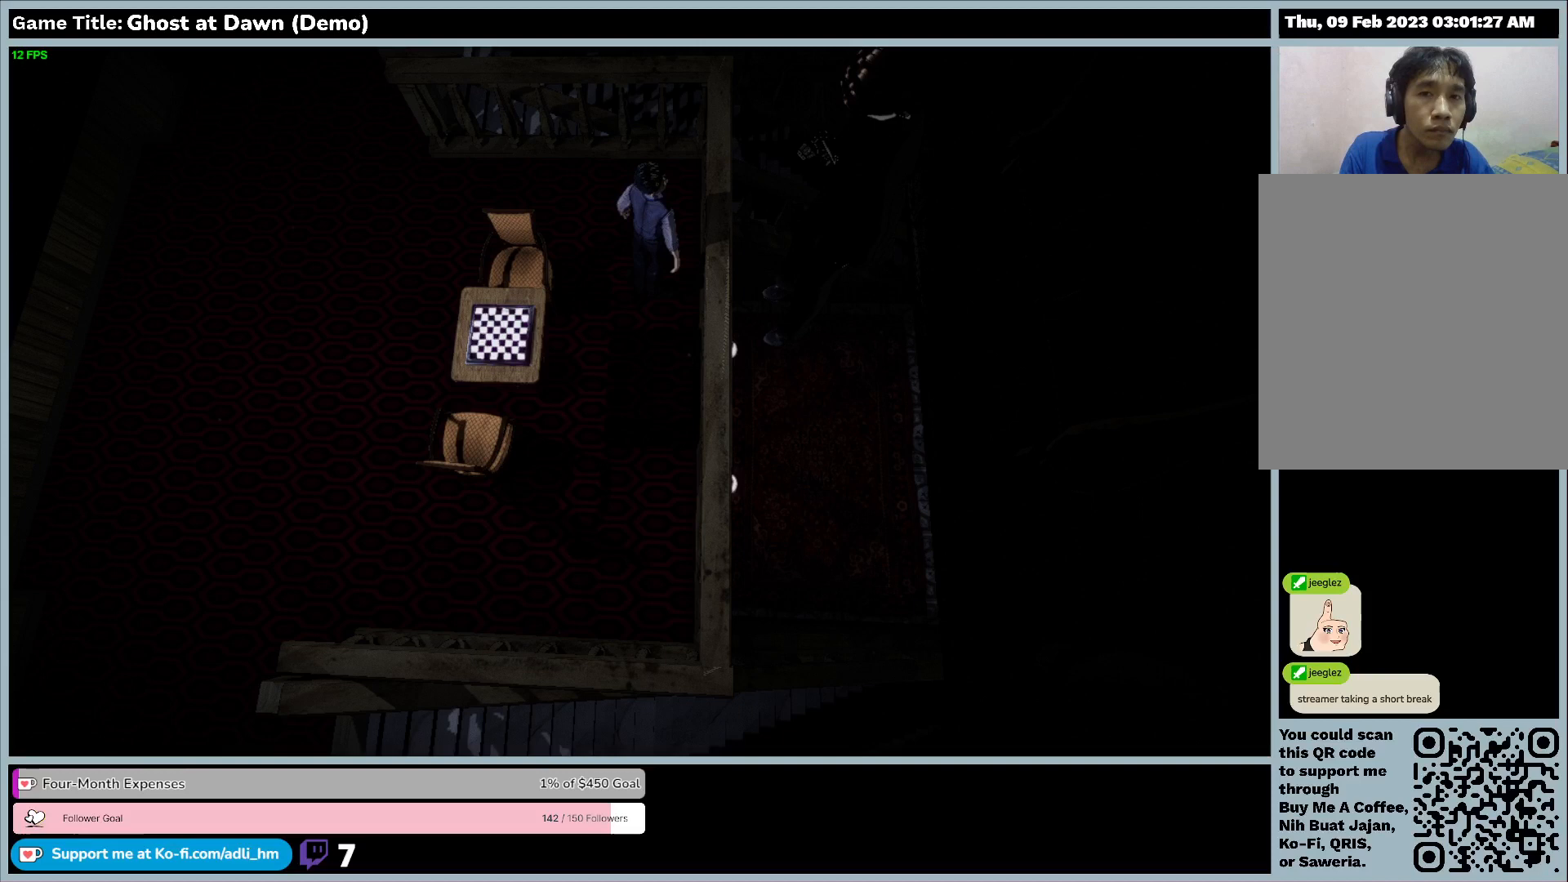
{"keys": ["d"], "events": []}